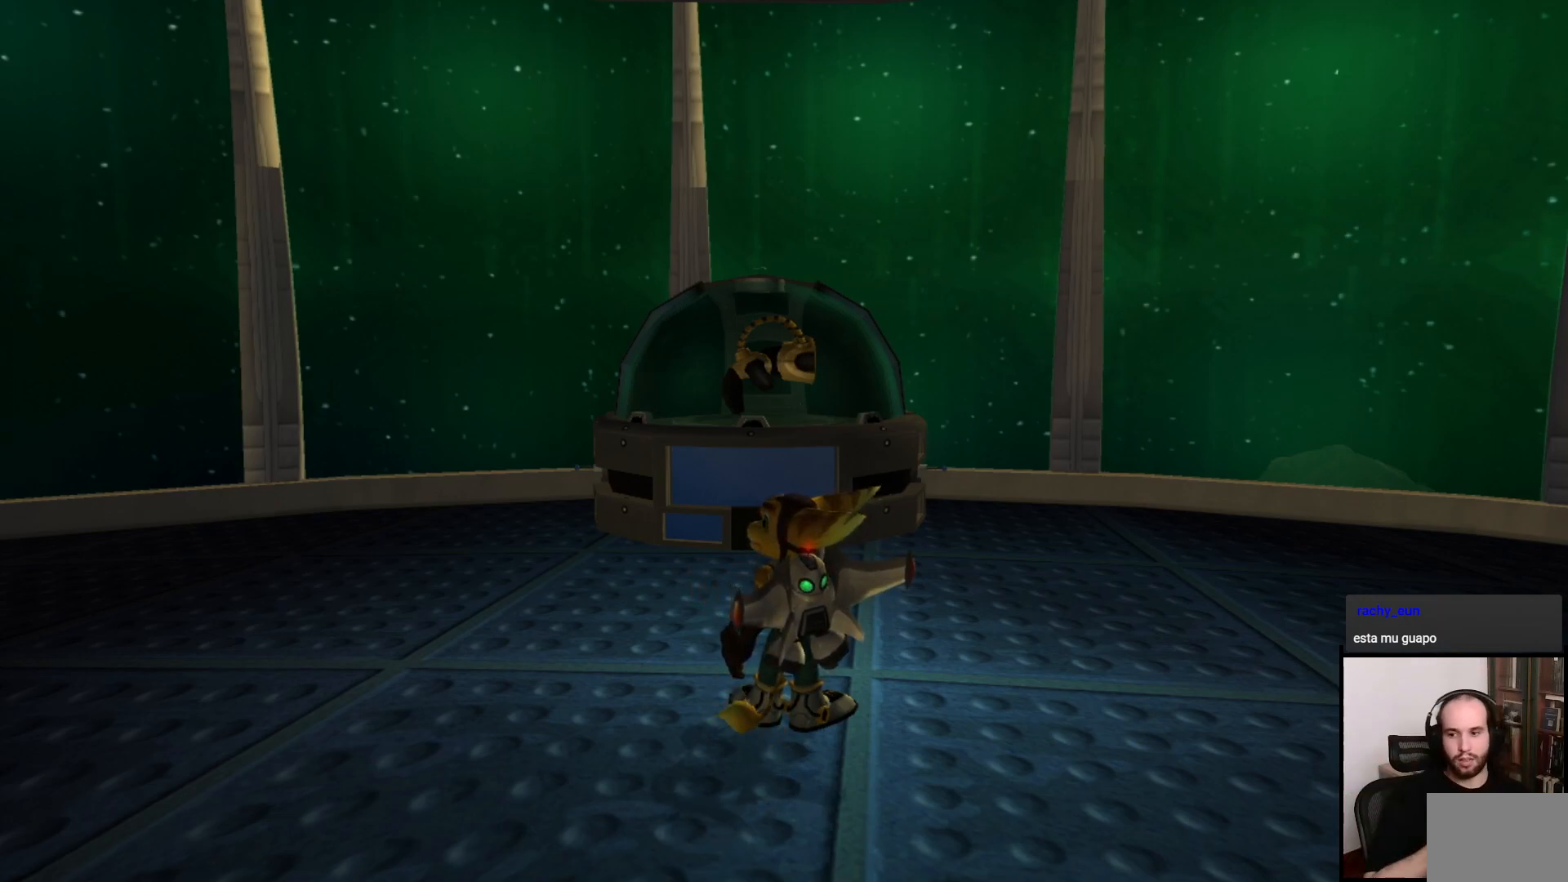
Gameplay with a controller (PlayStation layout); each line is a JSON object with the inputs held at the frame after it. "events" lists button and stick changes between this image and that frame as [ms after this image, input, new state], when the widget could be followed in between. Not read: L3 R3.
{"buttons": [], "left_stick": "left", "right_stick": "center", "events": [[350, "left_stick", "up-left"], [433, "left_stick", "left"]]}
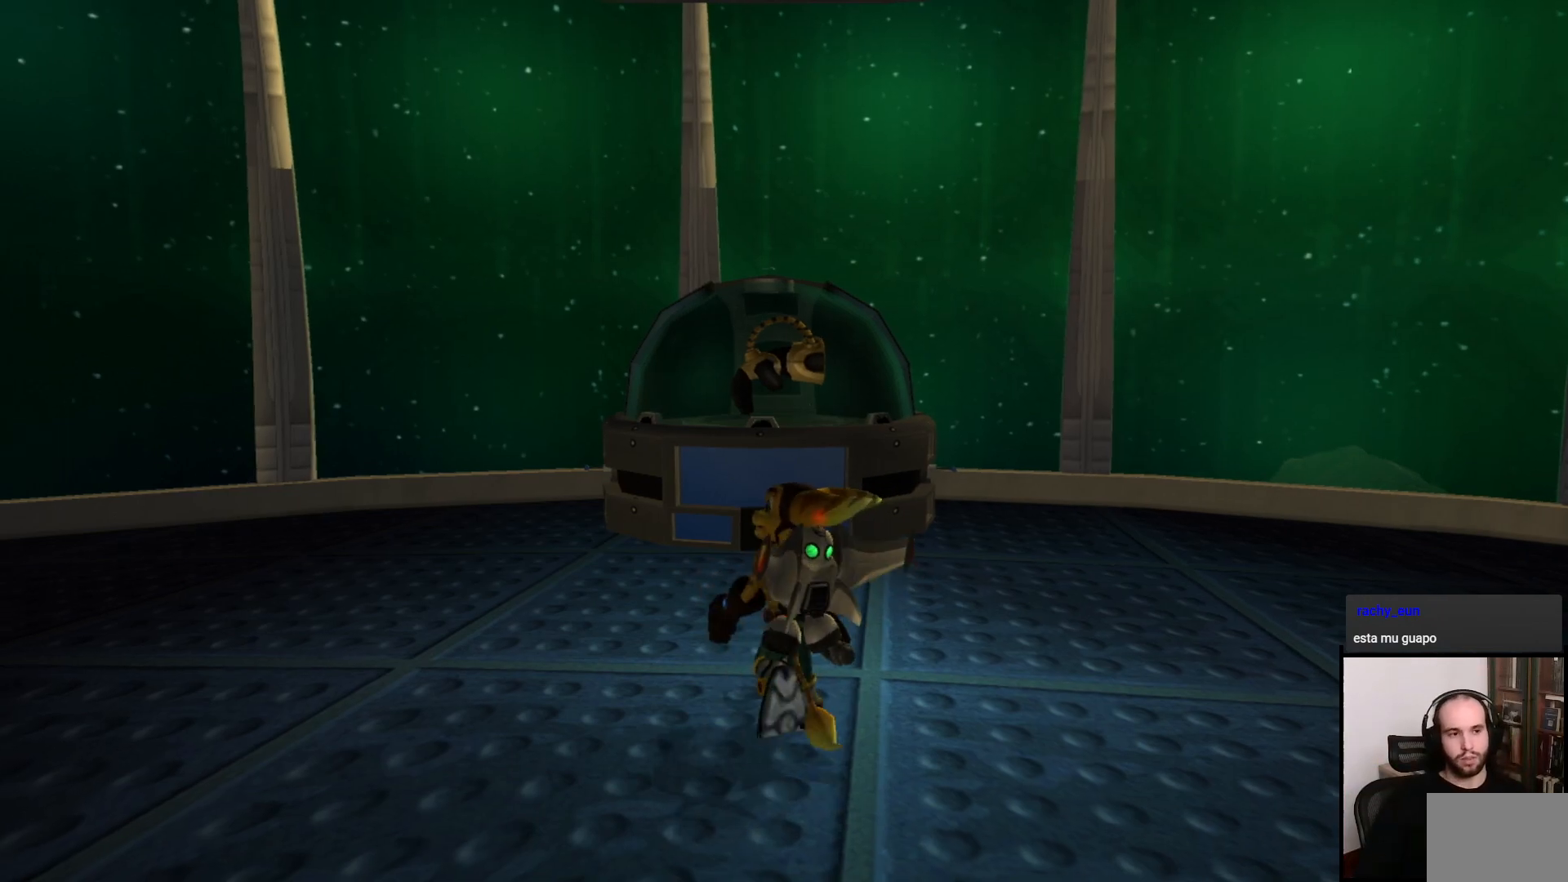
{"buttons": [], "left_stick": "center", "right_stick": "center", "events": [[67, "left_stick", "up"], [150, "left_stick", "up-right"], [400, "left_stick", "center"]]}
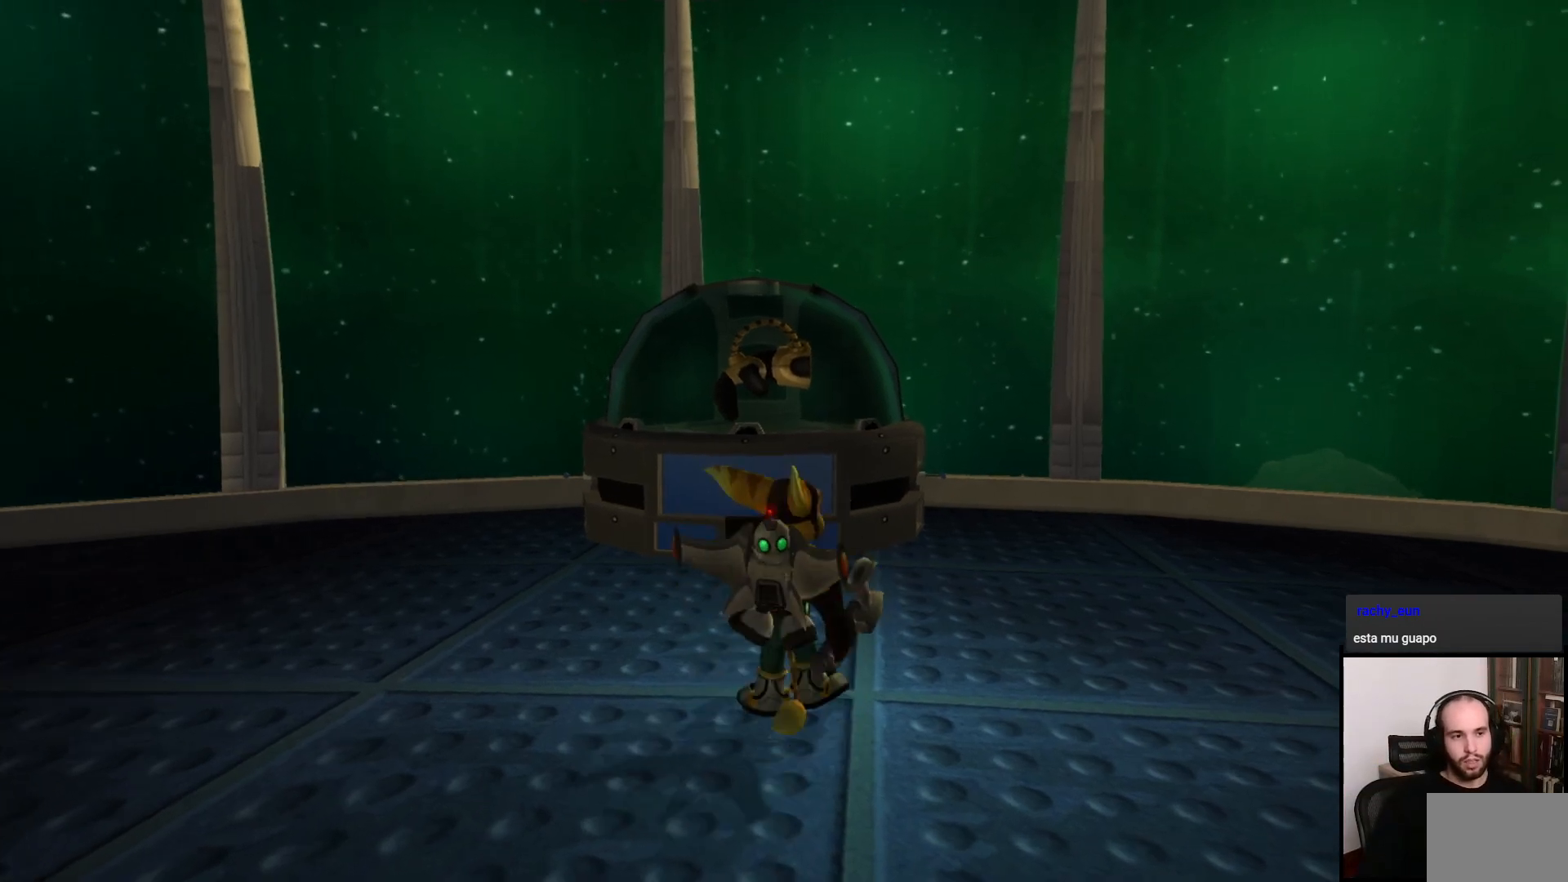
{"buttons": [], "left_stick": "down", "right_stick": "center", "events": [[100, "left_stick", "down"]]}
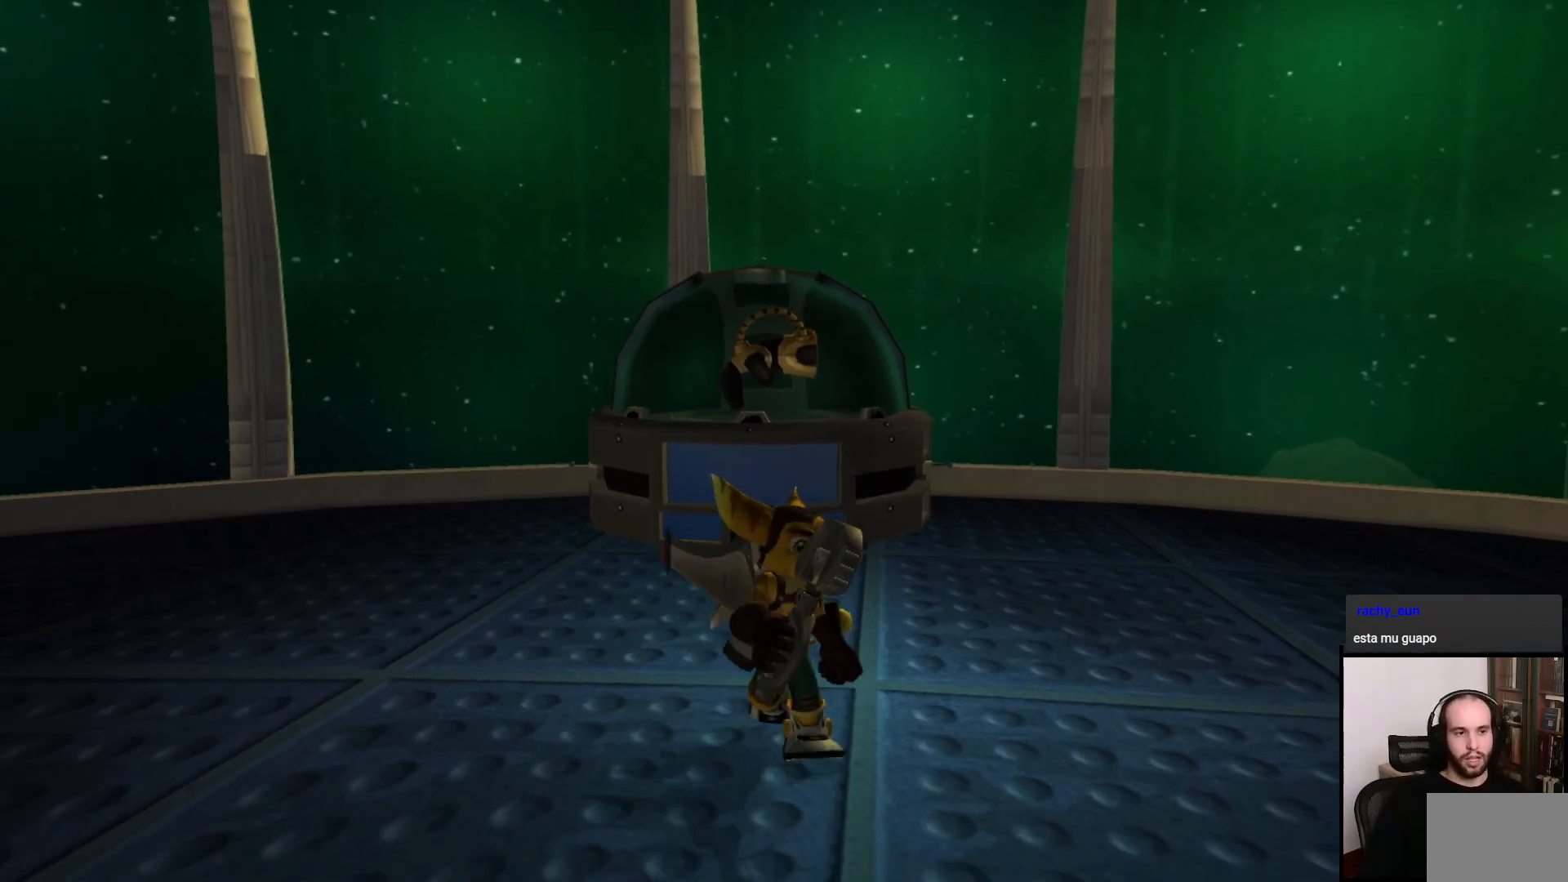
{"buttons": [], "left_stick": "down", "right_stick": "center", "events": []}
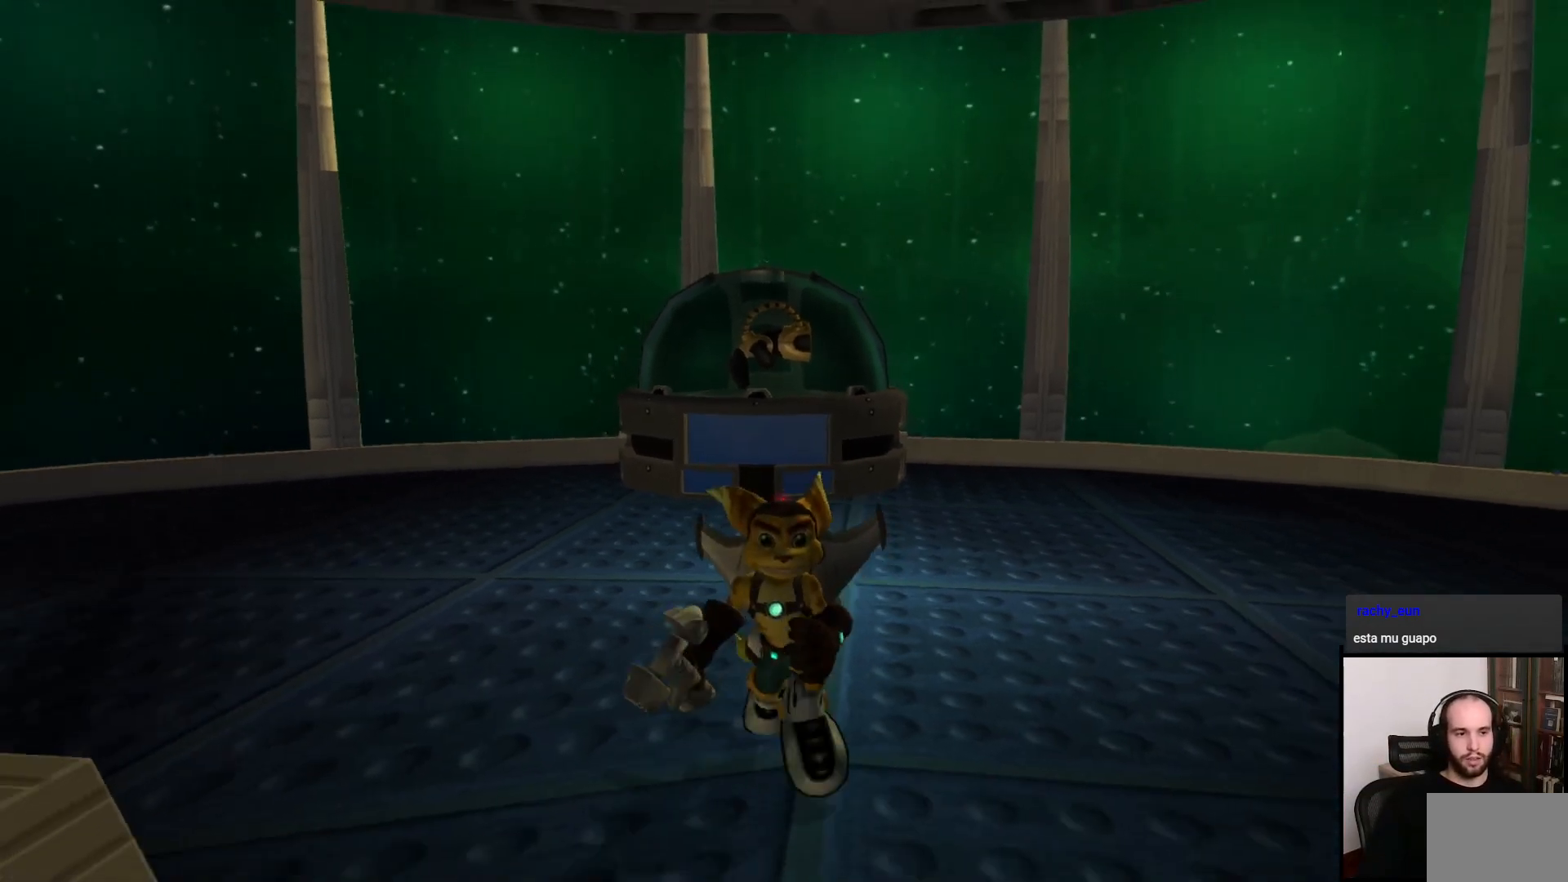
{"buttons": ["CROSS"], "left_stick": "up", "right_stick": "center", "events": [[383, "left_stick", "center"], [417, "CROSS", "down"], [483, "left_stick", "up"]]}
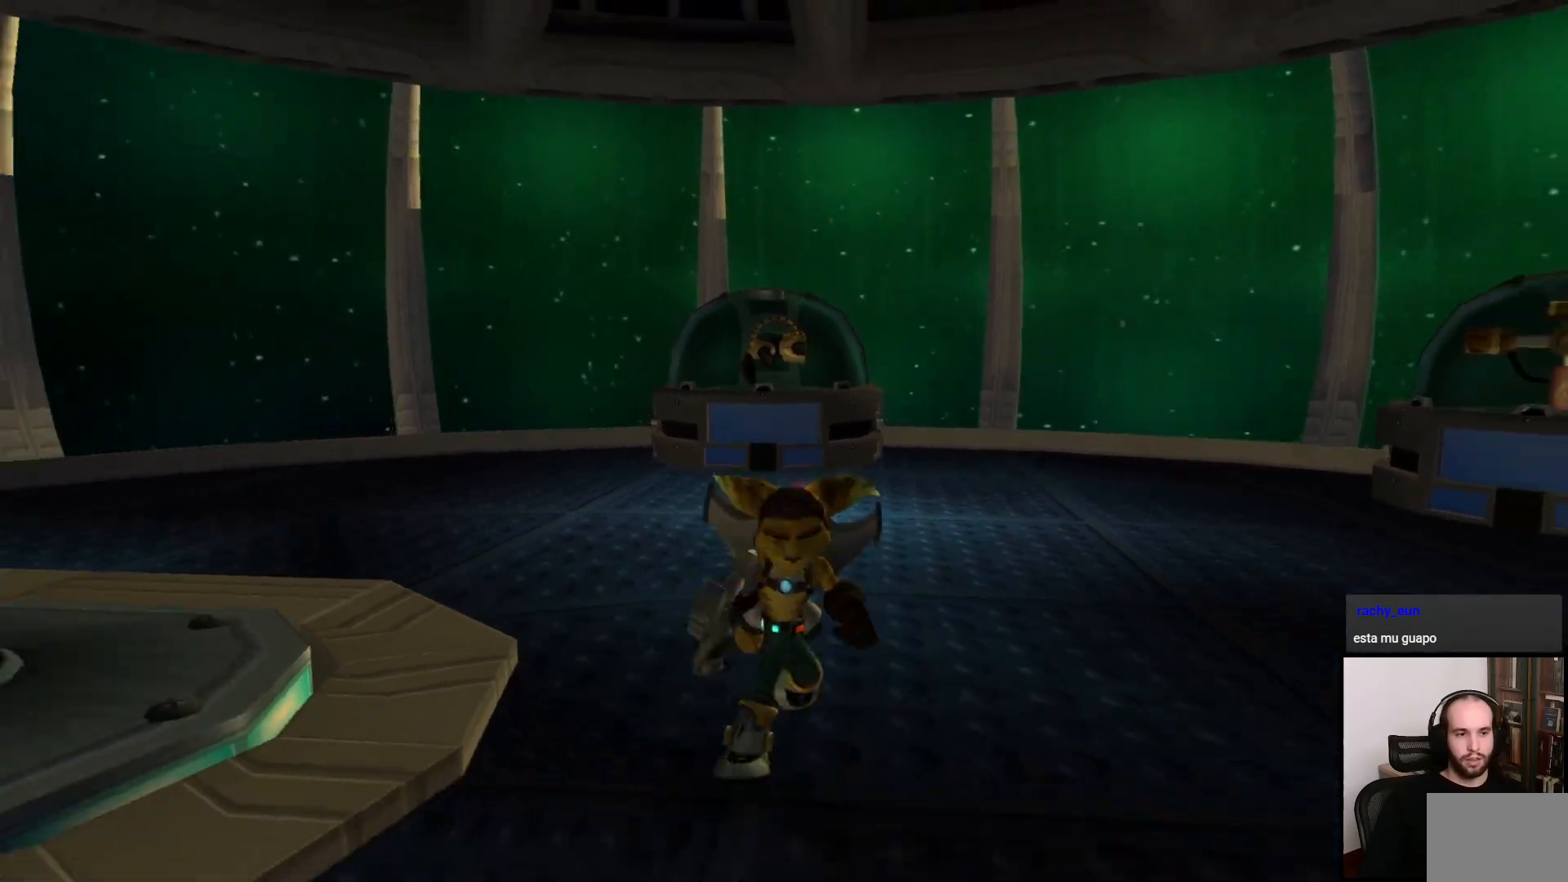
{"buttons": ["R1"], "left_stick": "center", "right_stick": "center", "events": [[50, "CROSS", "up"], [217, "CROSS", "down"], [350, "CROSS", "up"], [383, "left_stick", "center"], [450, "R1", "down"]]}
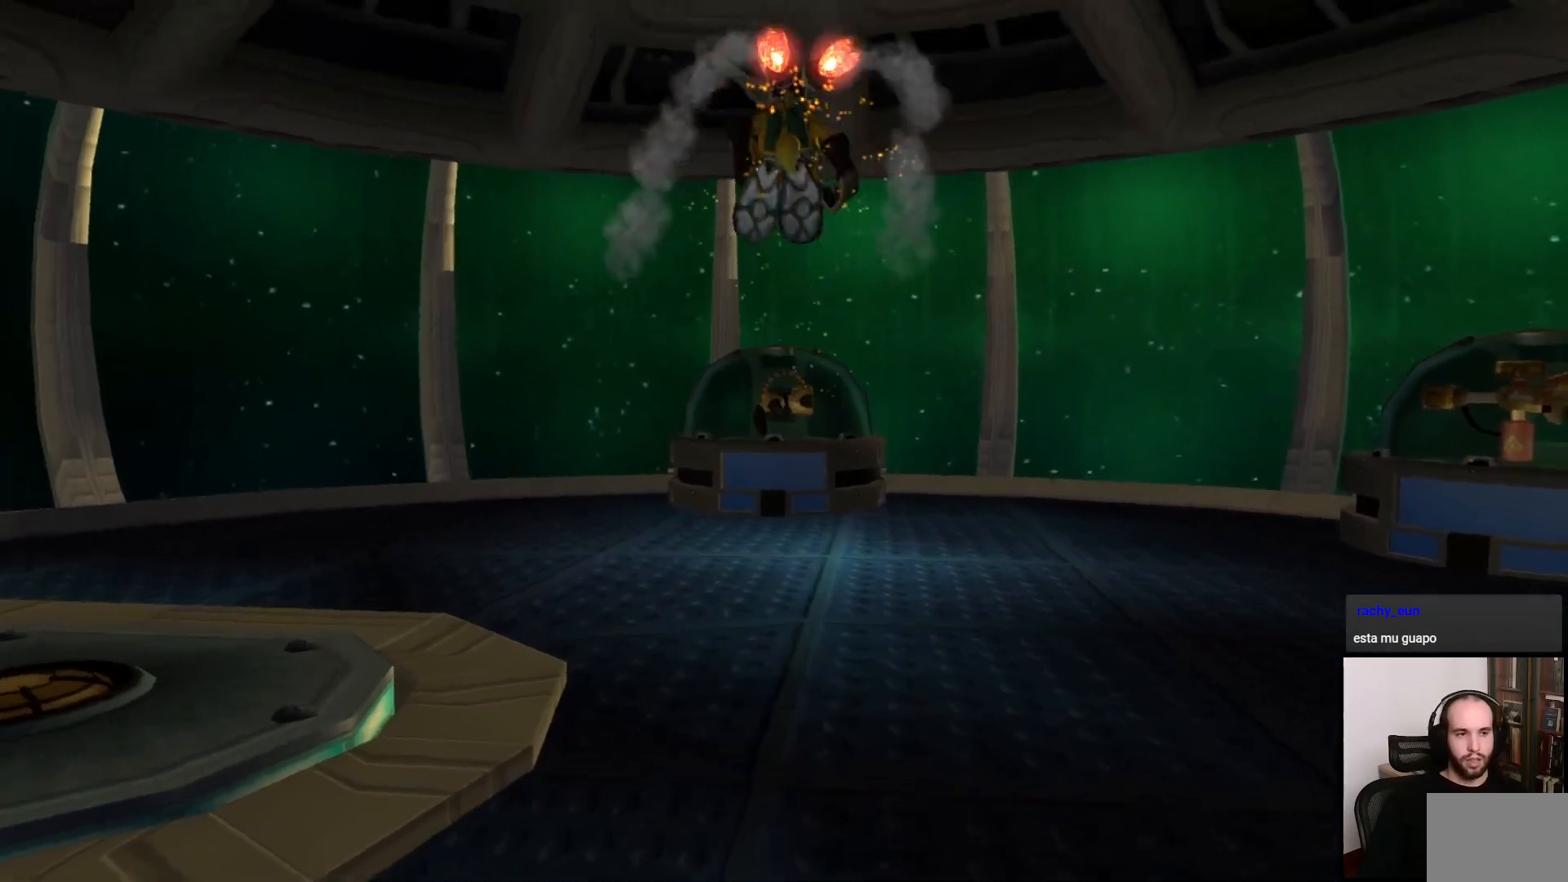
{"buttons": [], "left_stick": "center", "right_stick": "center", "events": [[50, "CROSS", "down"], [183, "CROSS", "up"], [183, "R1", "up"]]}
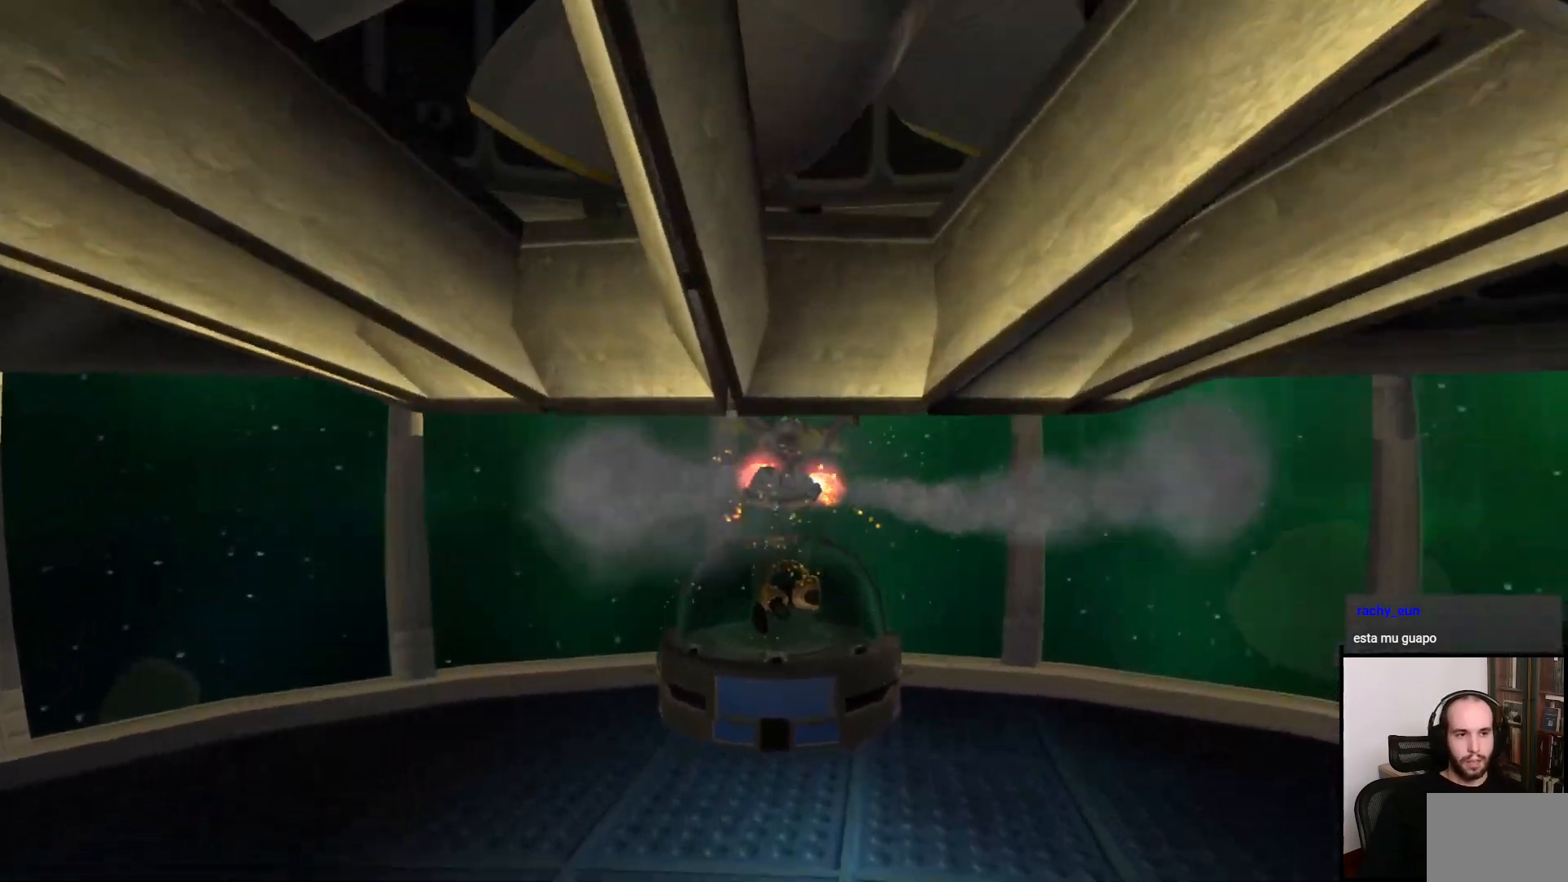
{"buttons": [], "left_stick": "down", "right_stick": "center", "events": [[317, "left_stick", "down"]]}
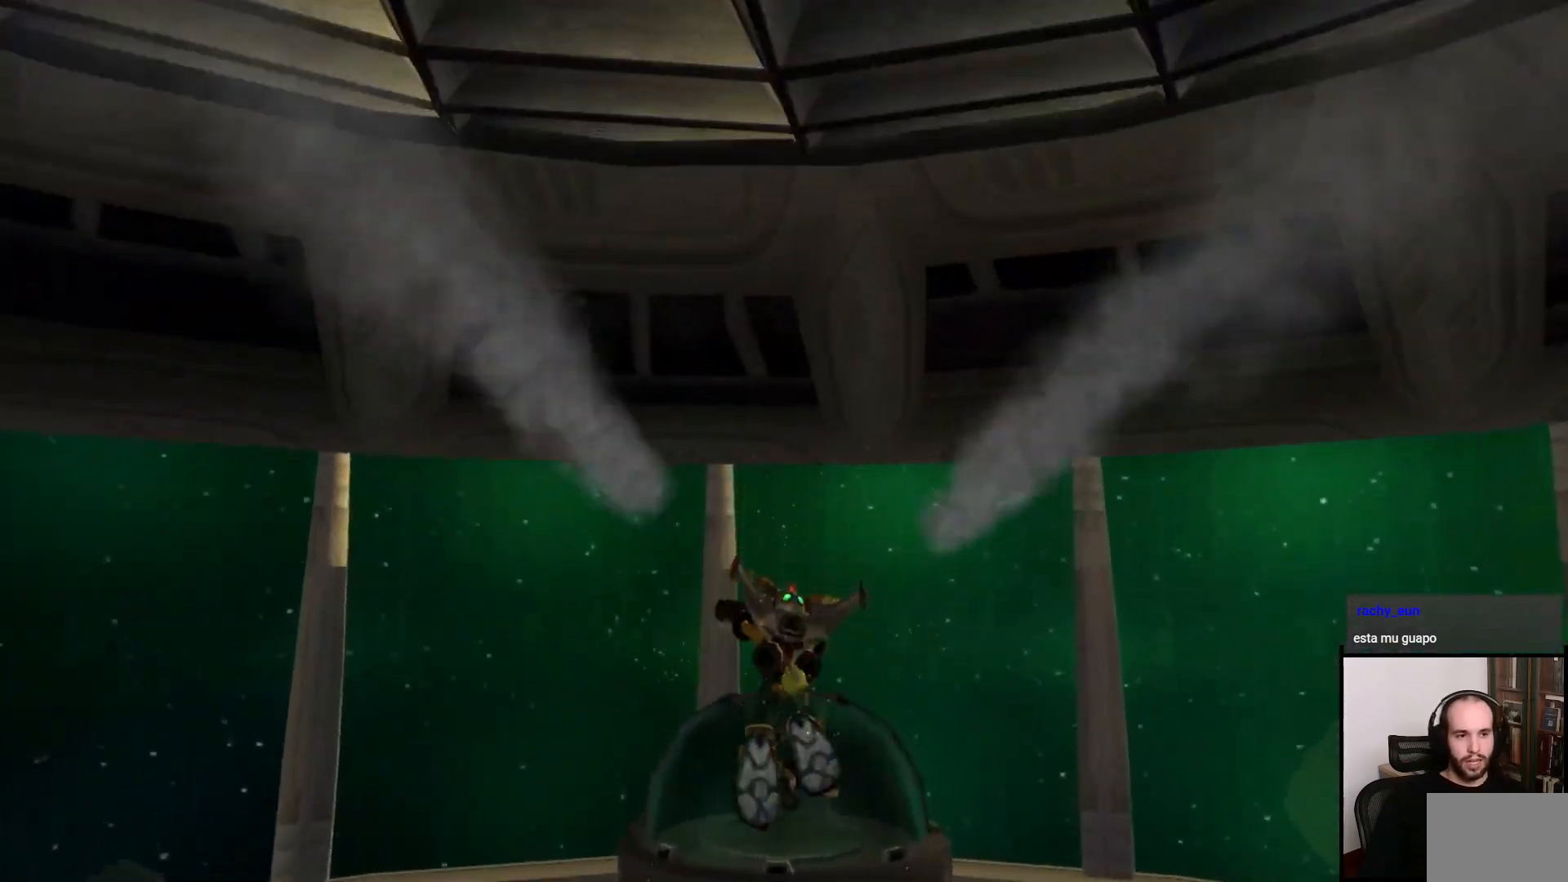
{"buttons": ["CROSS"], "left_stick": "down", "right_stick": "center", "events": [[483, "CROSS", "down"]]}
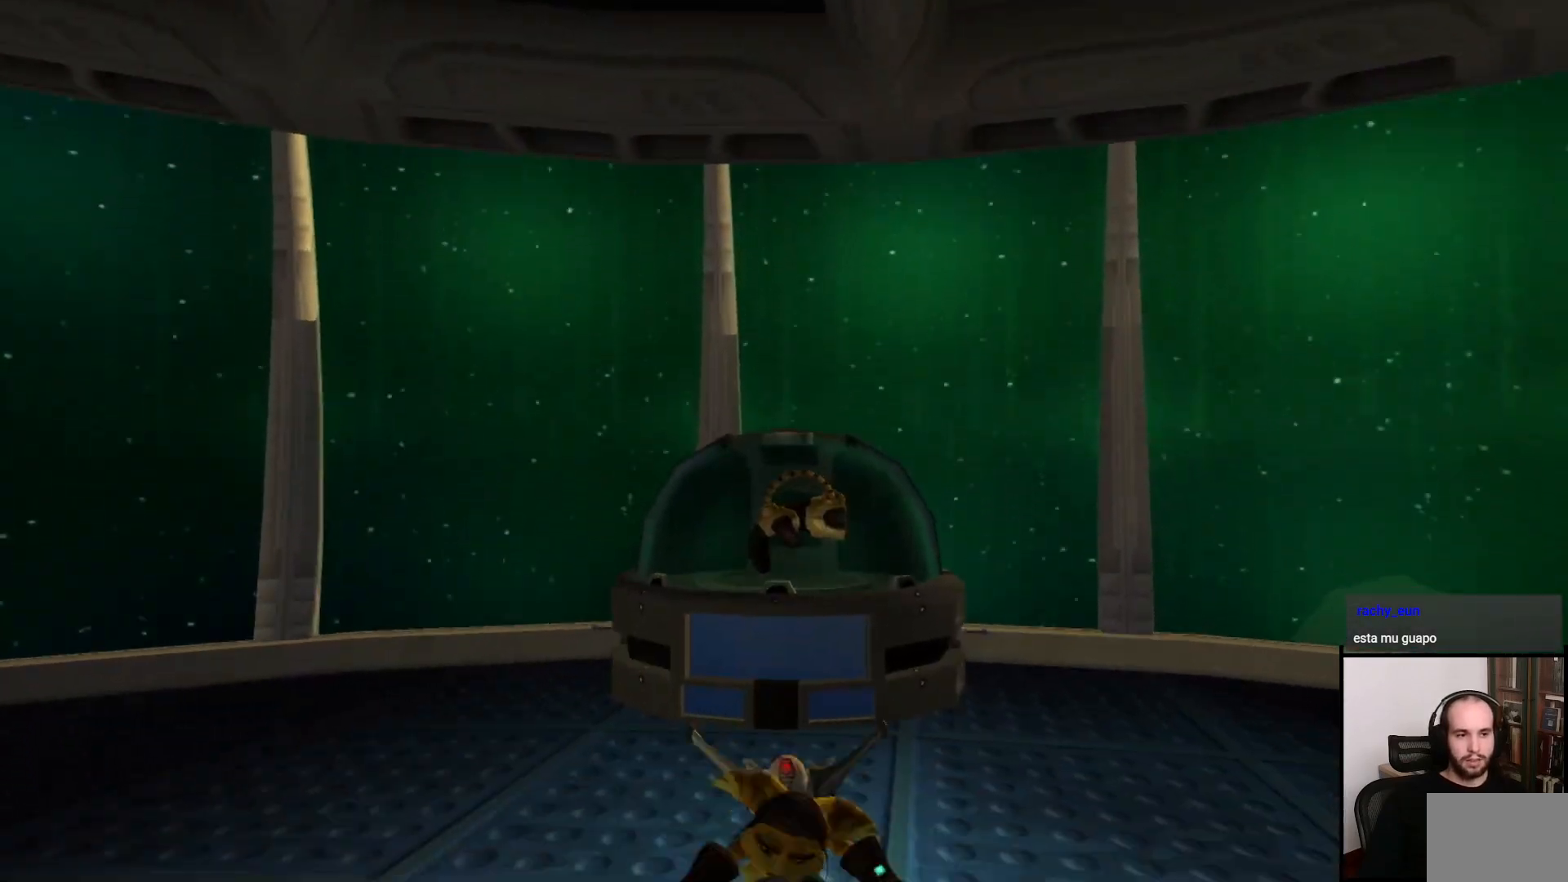
{"buttons": ["CROSS", "R1"], "left_stick": "center", "right_stick": "center", "events": [[50, "CROSS", "up"], [167, "CROSS", "down"], [233, "CROSS", "up"], [267, "left_stick", "center"], [350, "R1", "down"], [467, "CROSS", "down"]]}
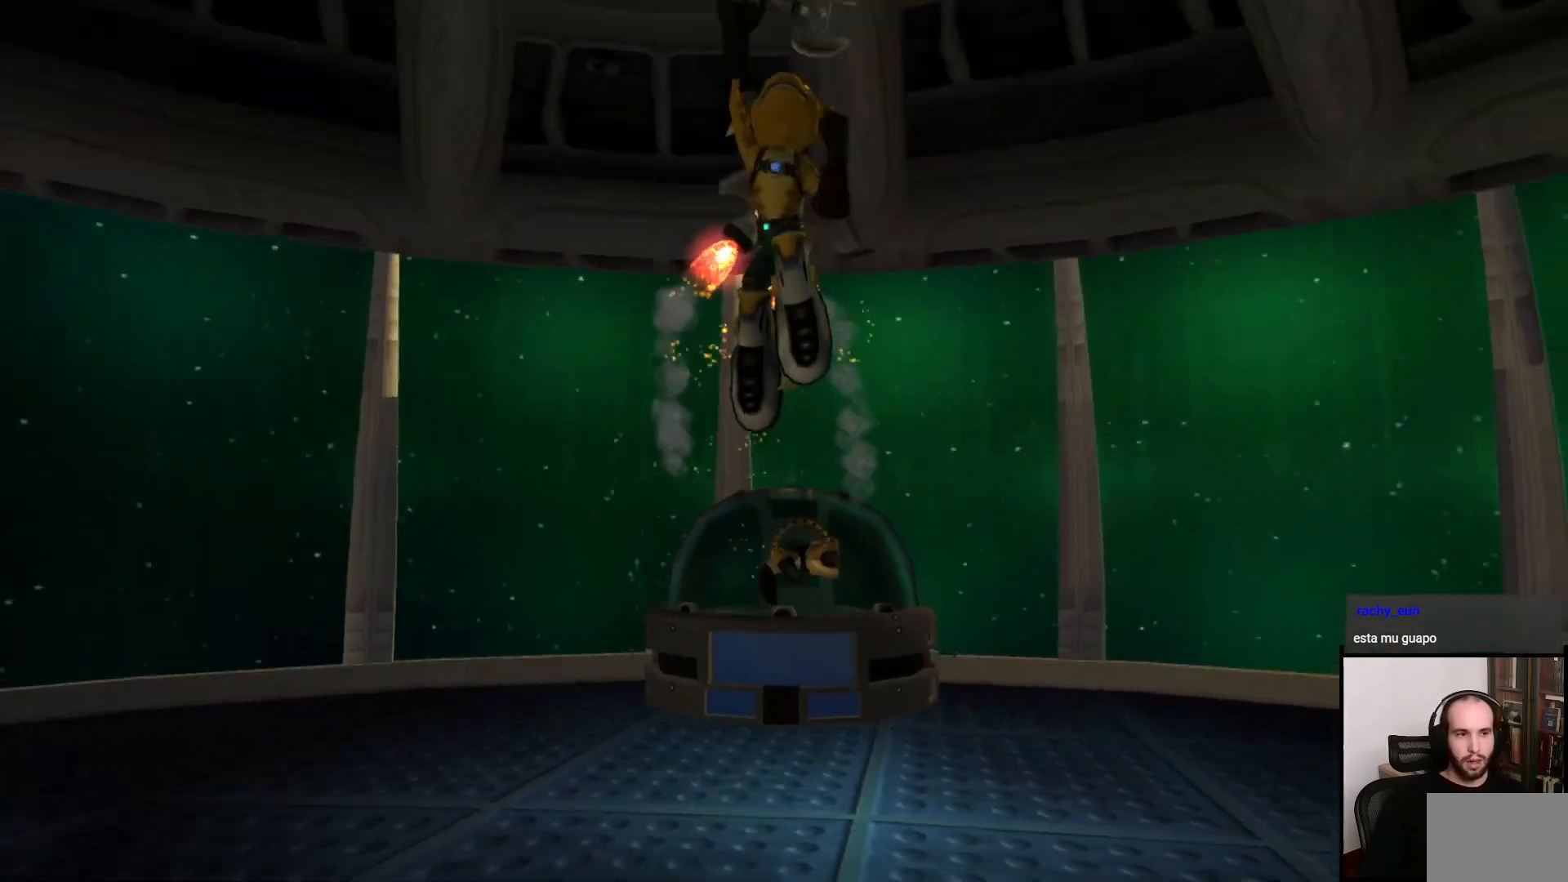
{"buttons": [], "left_stick": "center", "right_stick": "center", "events": [[67, "CROSS", "up"], [67, "R1", "up"]]}
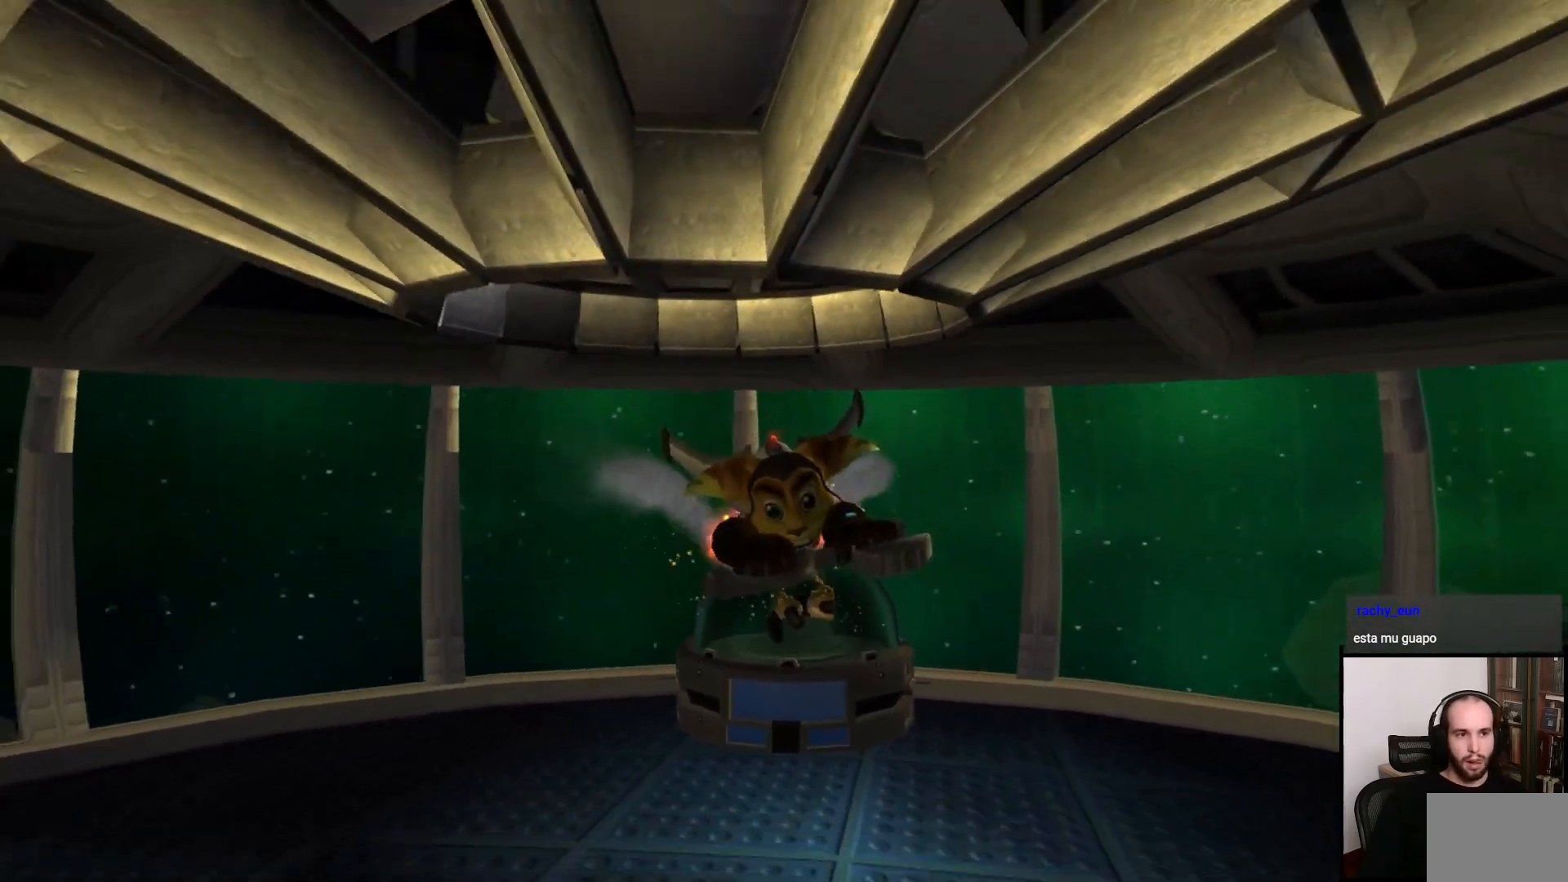
{"buttons": [], "left_stick": "up", "right_stick": "center", "events": [[217, "left_stick", "up"]]}
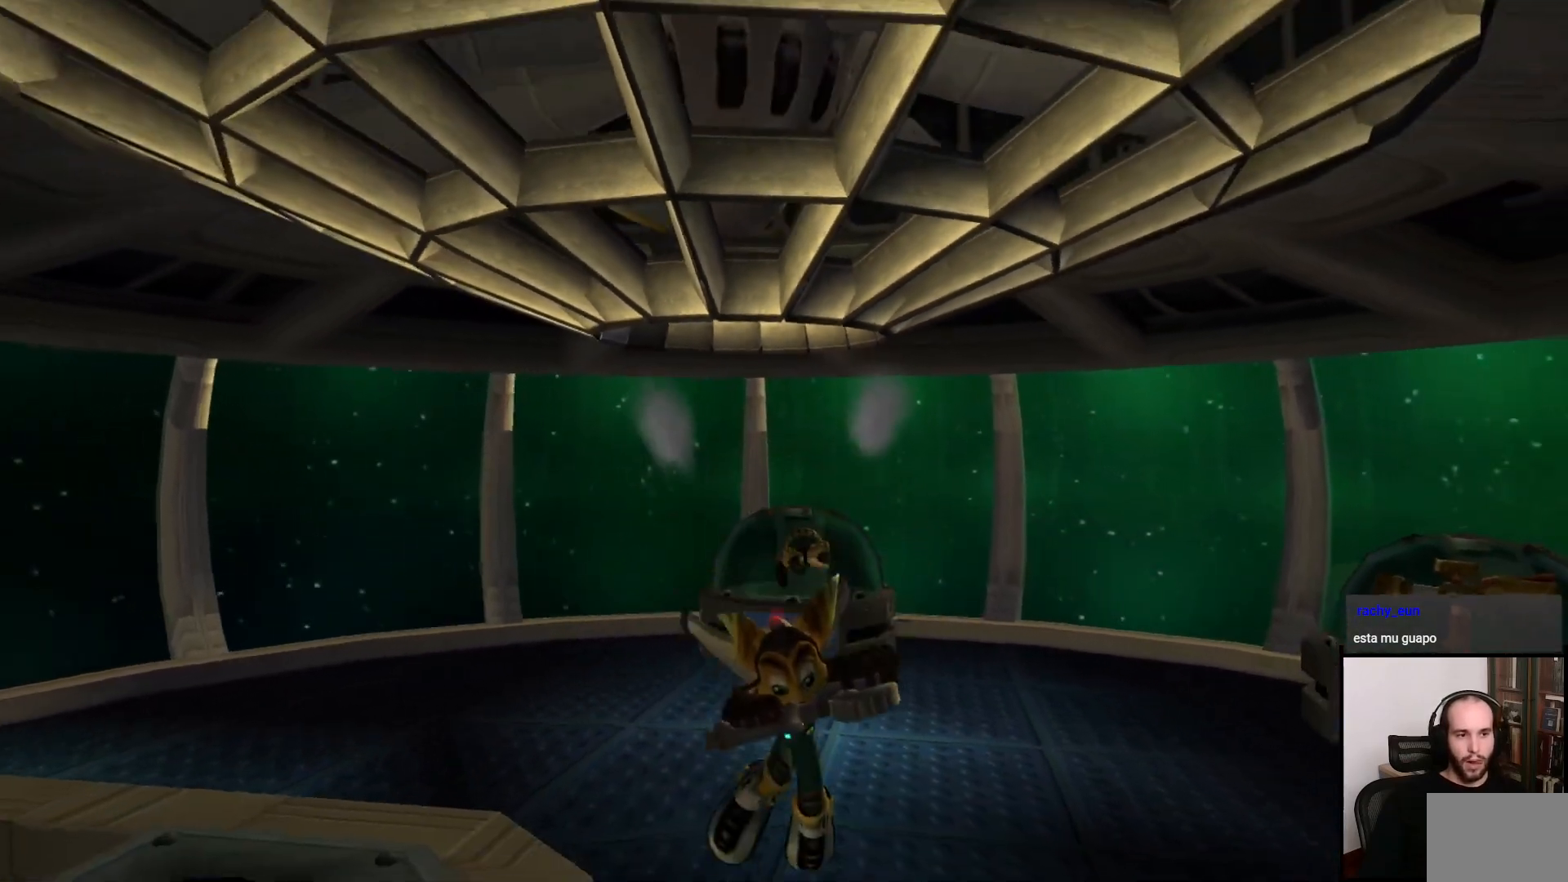
{"buttons": [], "left_stick": "up", "right_stick": "center", "events": []}
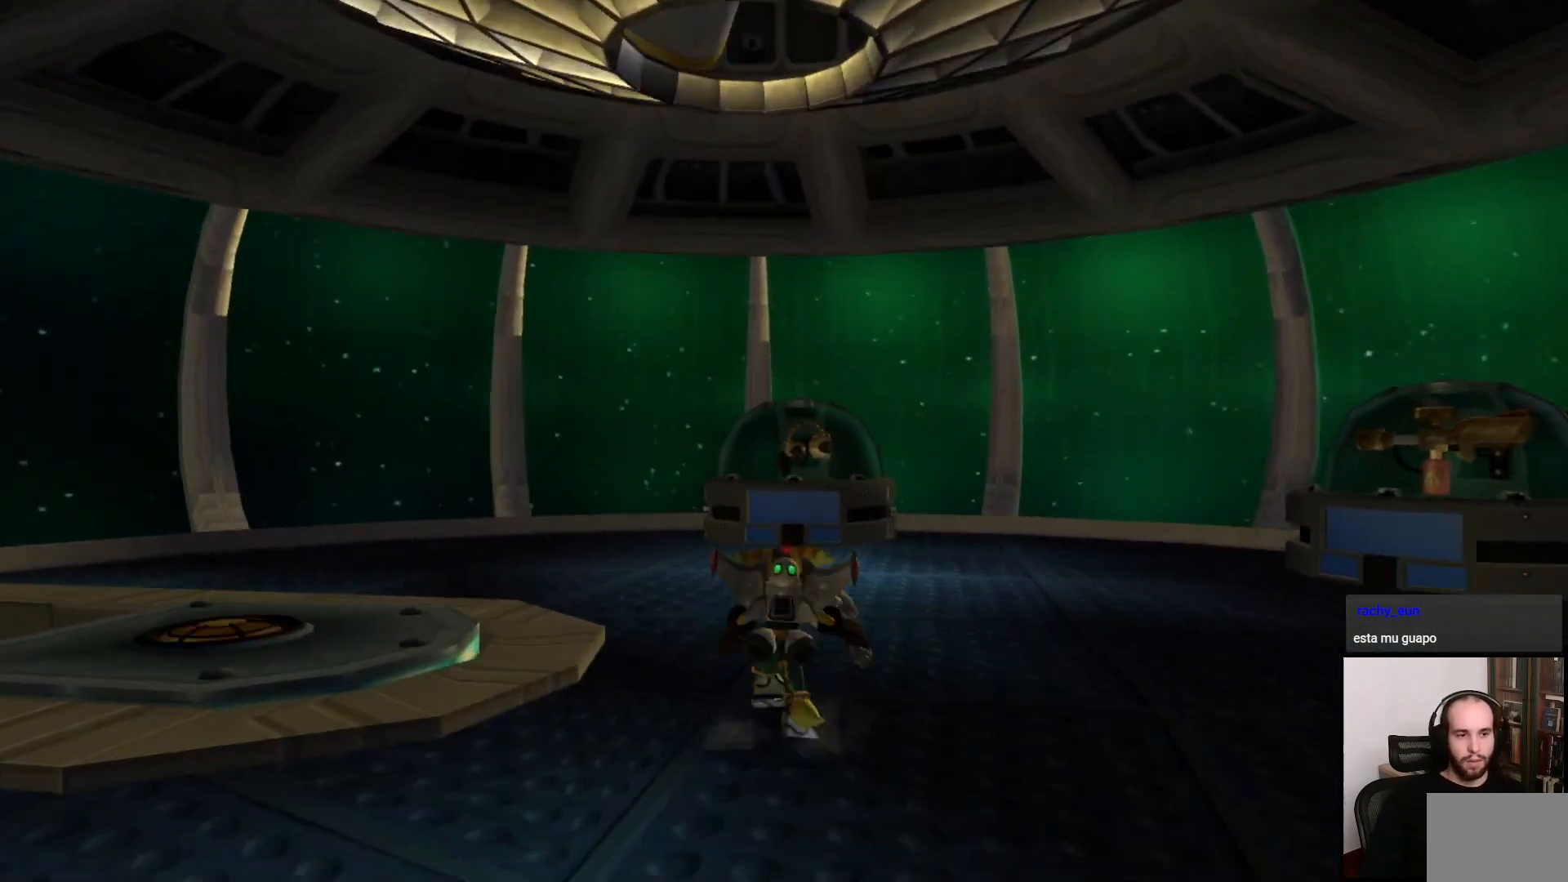
{"buttons": [], "left_stick": "up", "right_stick": "center", "events": [[183, "CROSS", "down"], [300, "CROSS", "up"]]}
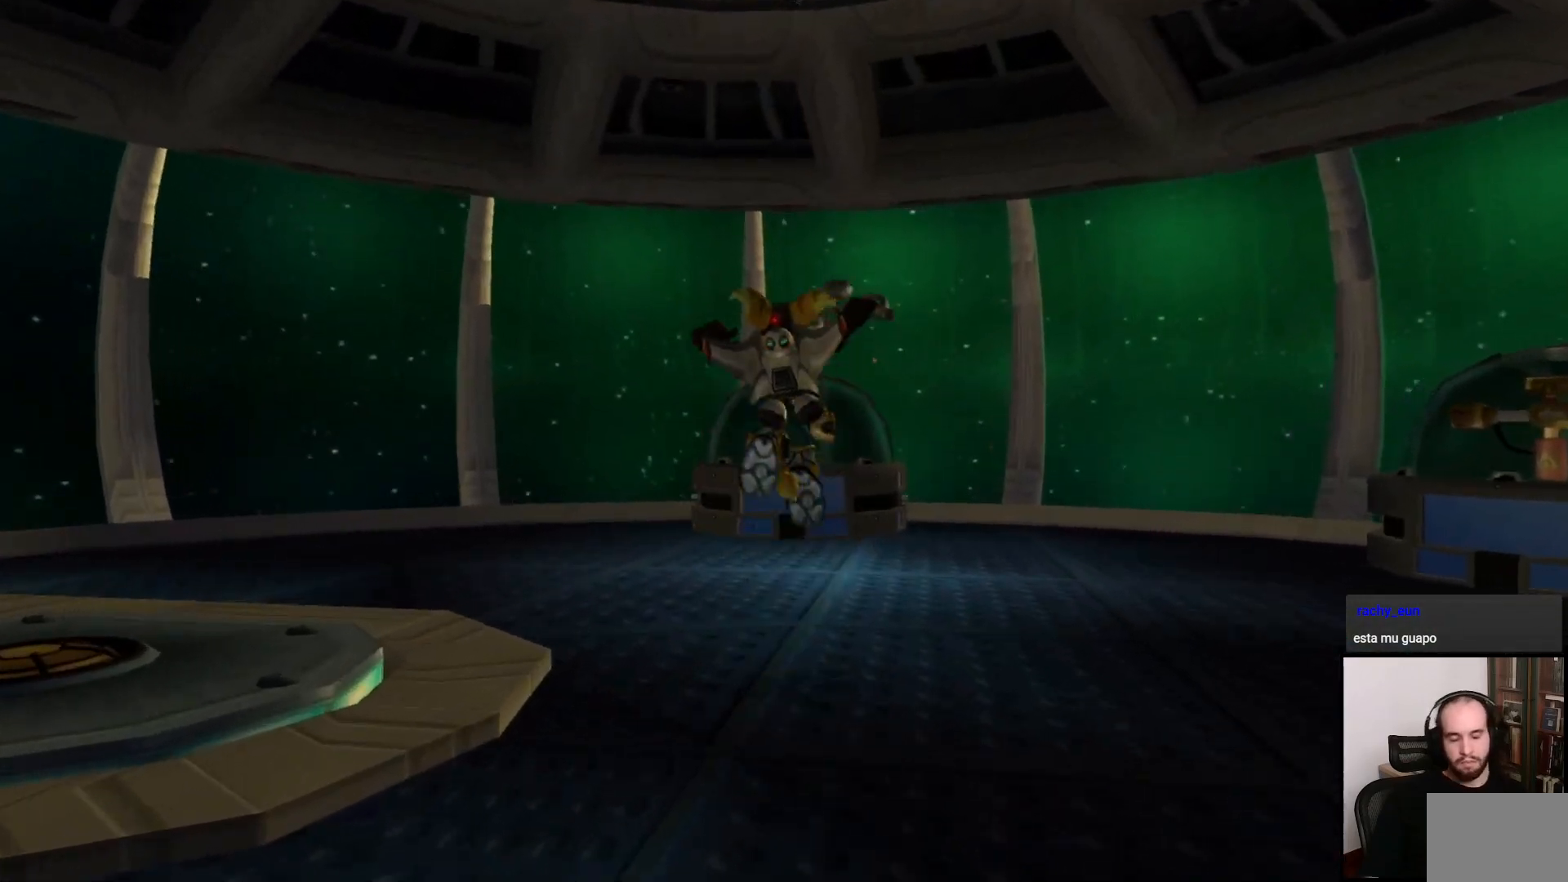
{"buttons": [], "left_stick": "up", "right_stick": "right", "events": [[433, "right_stick", "right"]]}
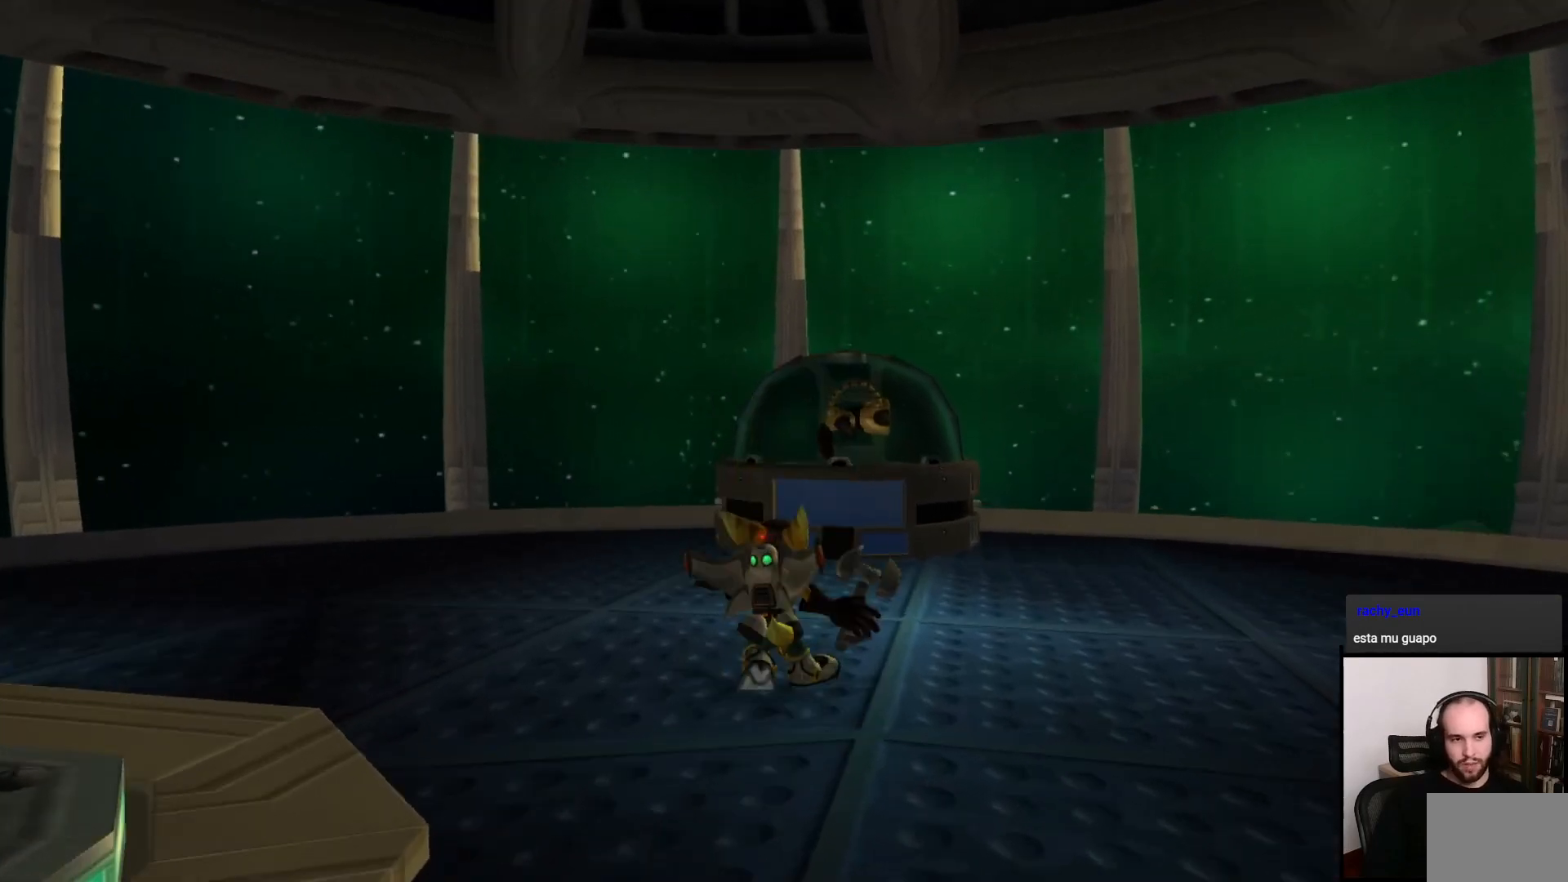
{"buttons": [], "left_stick": "center", "right_stick": "center", "events": [[50, "right_stick", "center"], [117, "left_stick", "center"]]}
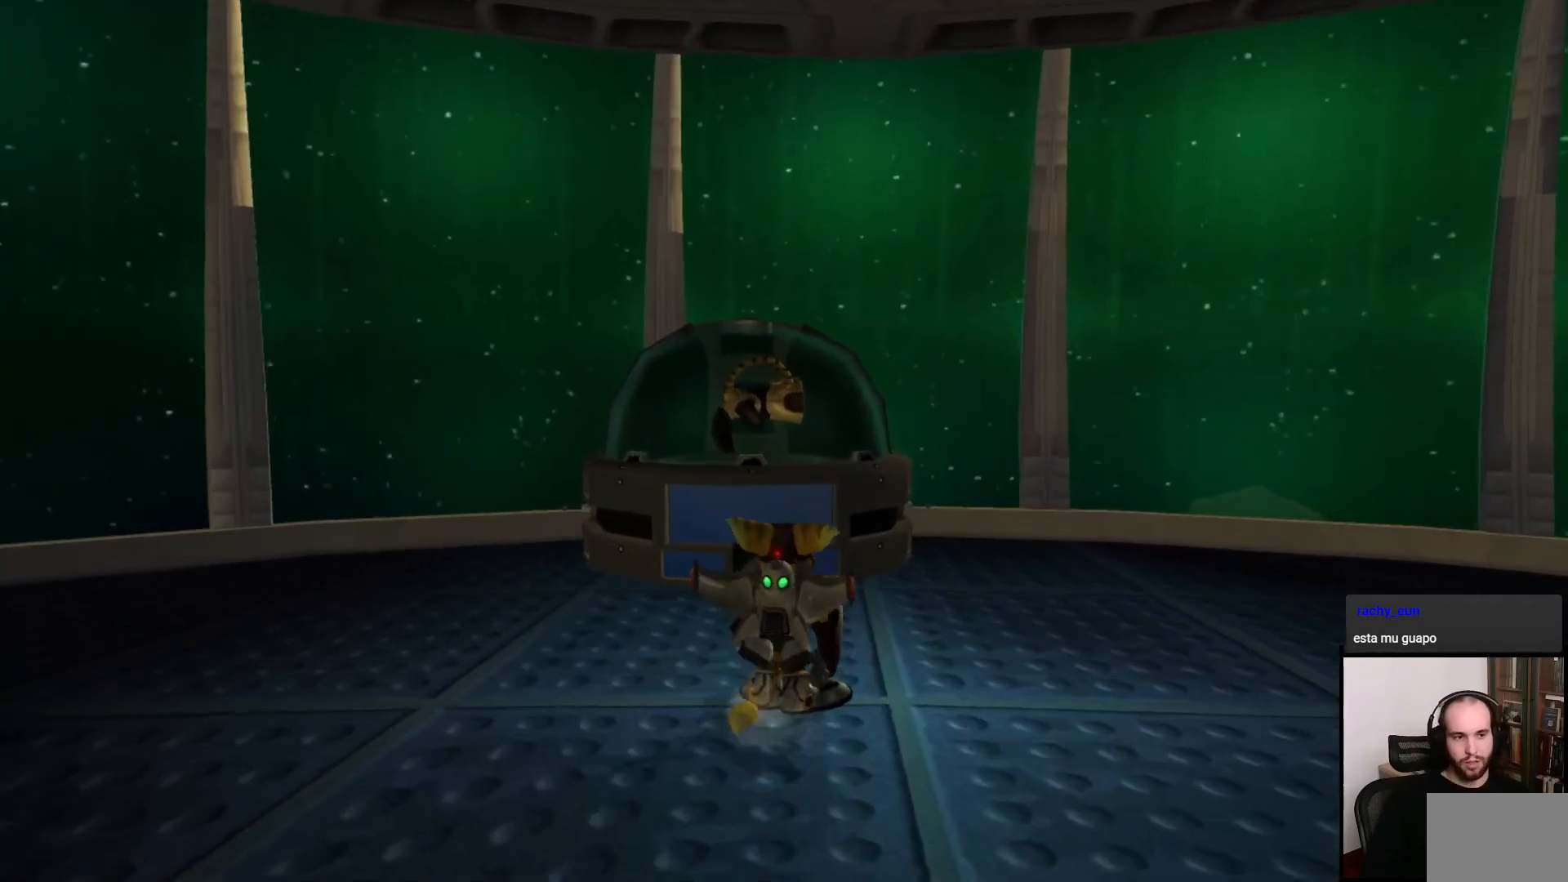
{"buttons": [], "left_stick": "center", "right_stick": "center", "events": []}
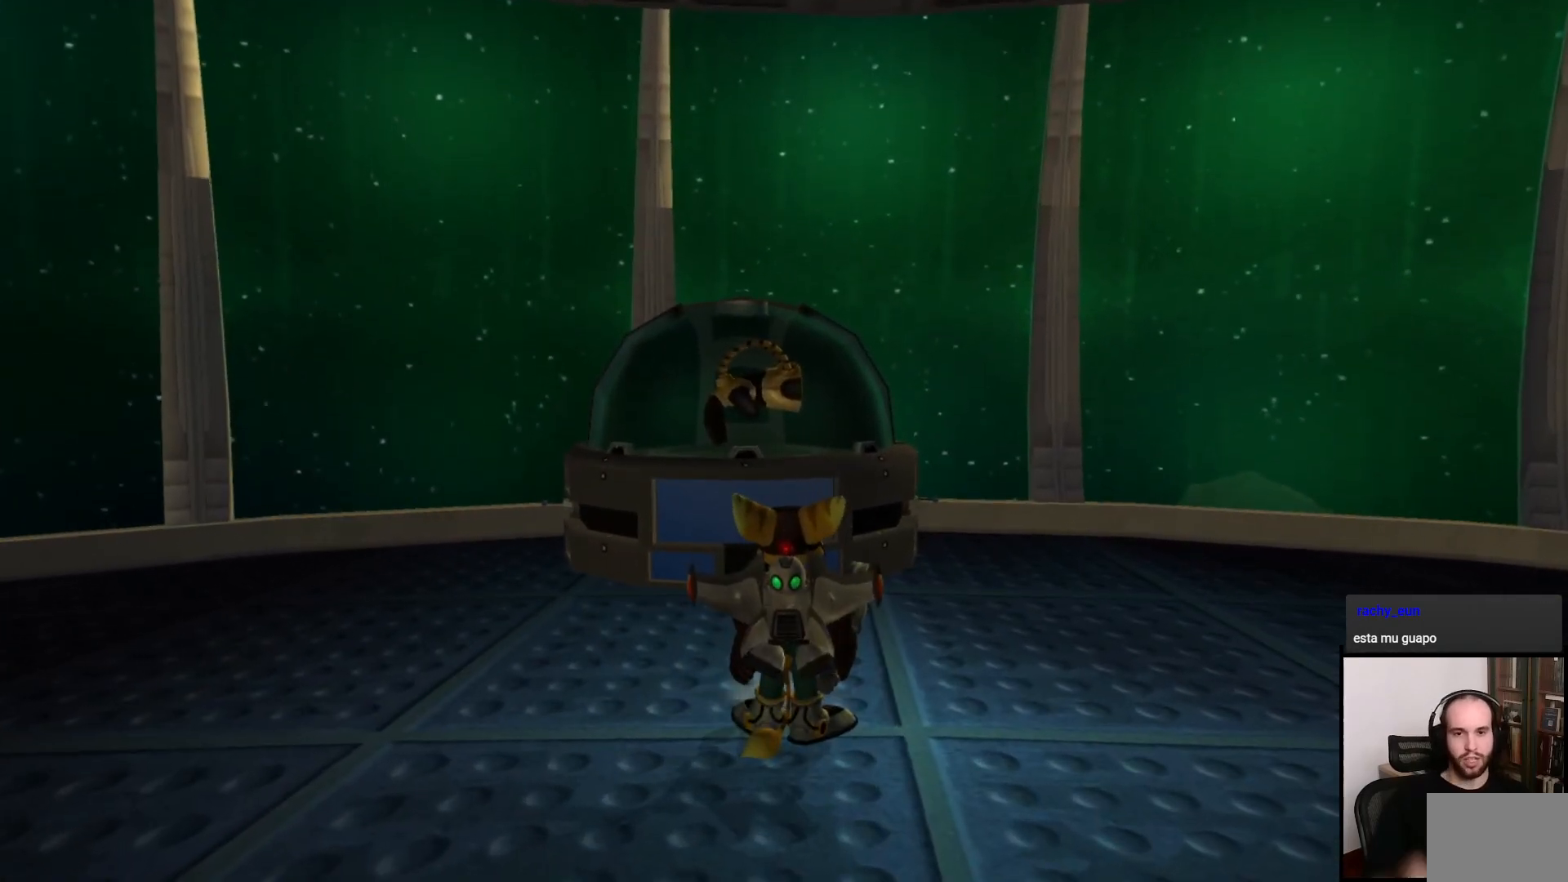
{"buttons": [], "left_stick": "center", "right_stick": "center", "events": []}
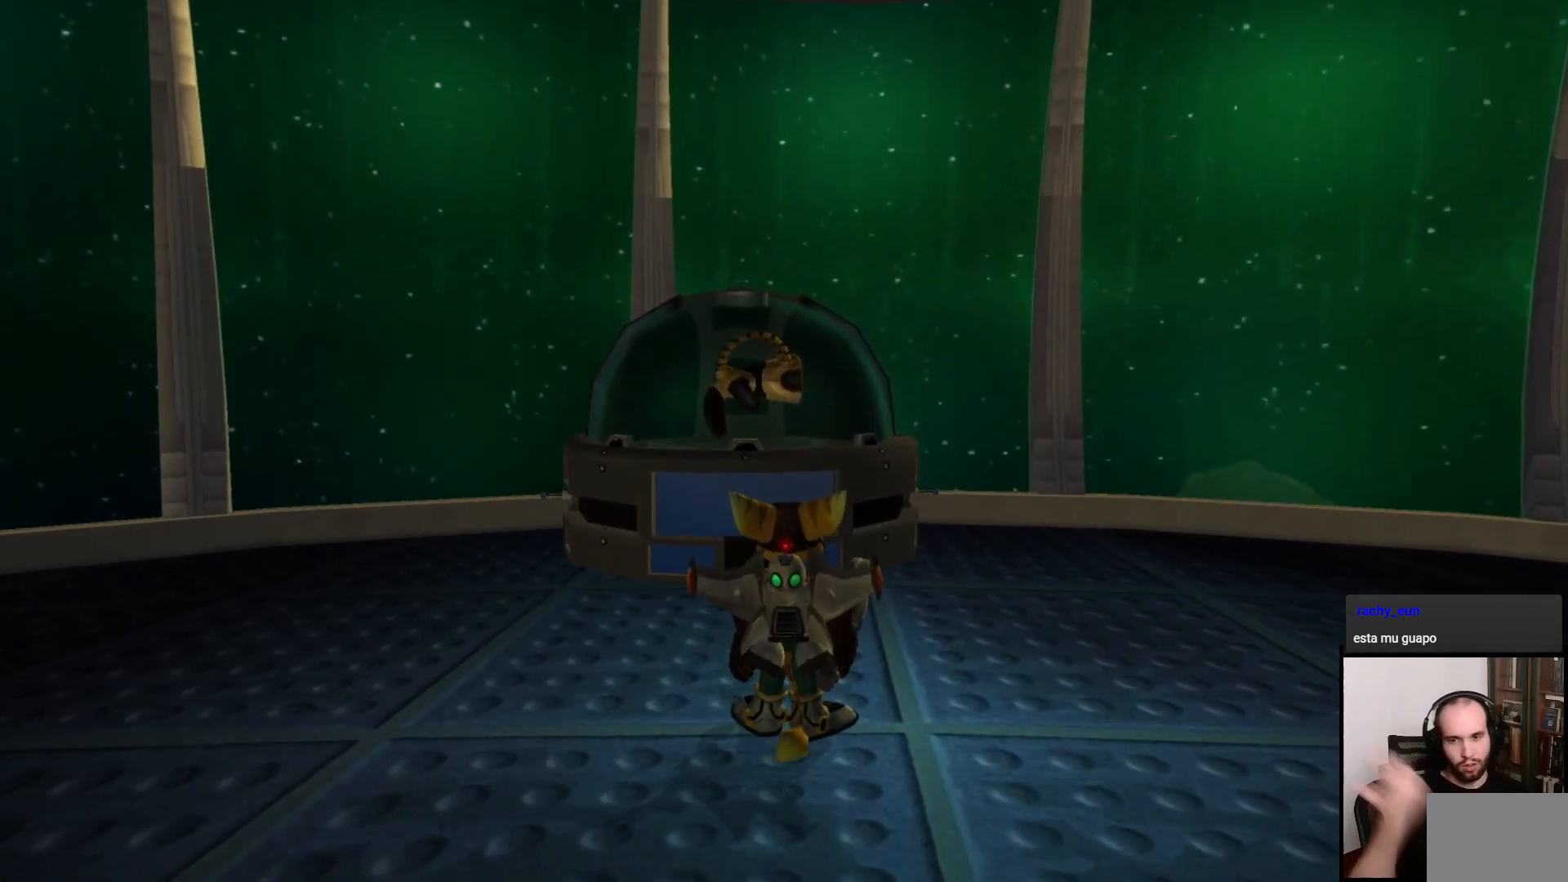
{"buttons": [], "left_stick": "up", "right_stick": "center", "events": [[317, "left_stick", "up-left"], [383, "left_stick", "up"]]}
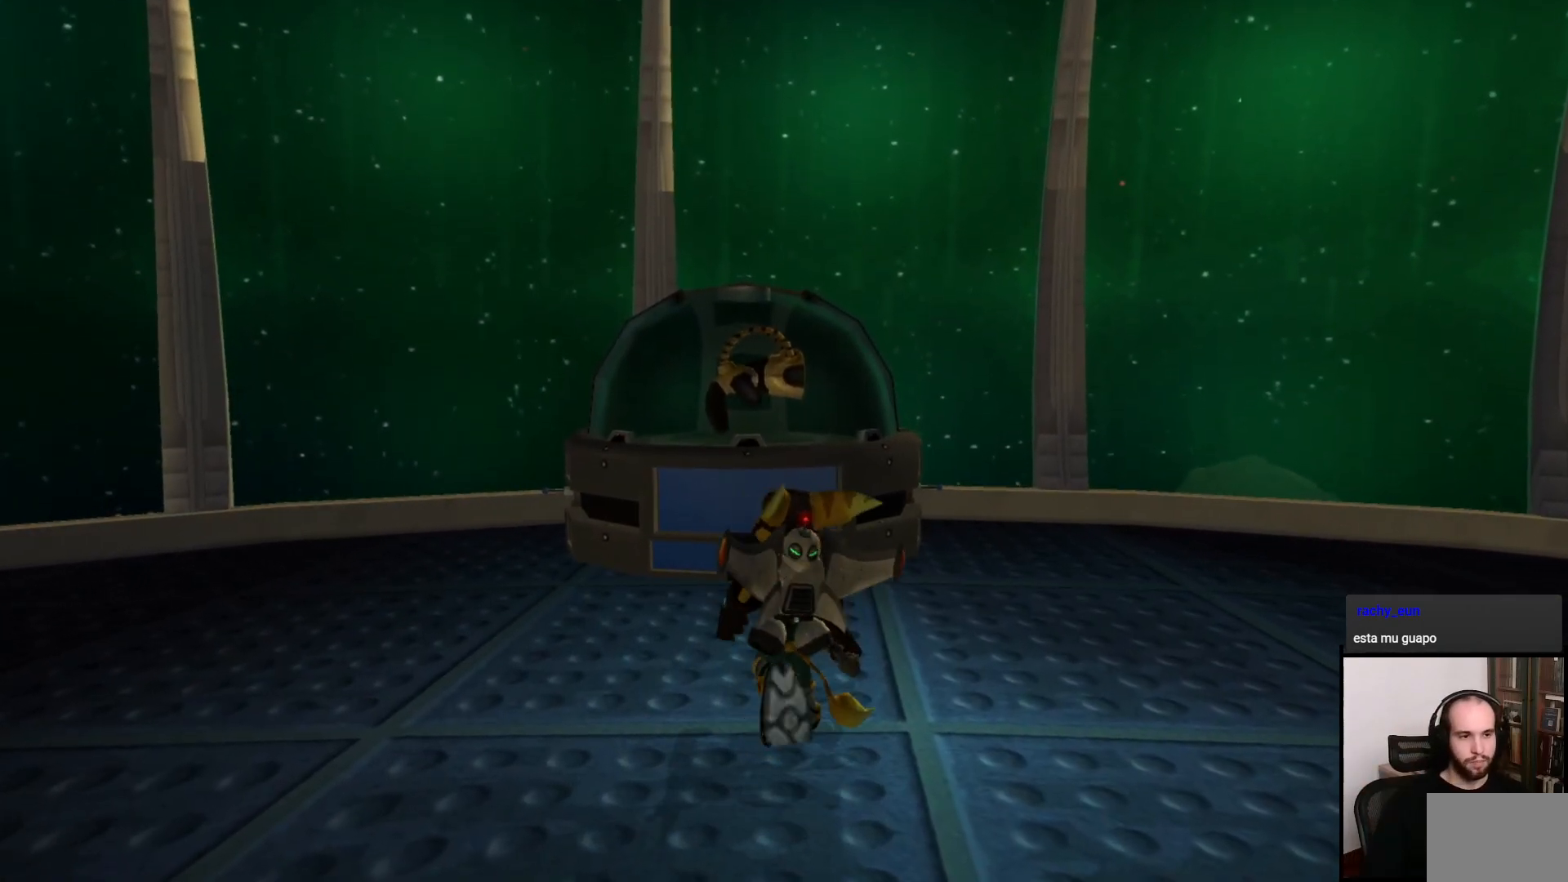
{"buttons": [], "left_stick": "up", "right_stick": "center", "events": [[217, "left_stick", "up-left"], [333, "left_stick", "up"]]}
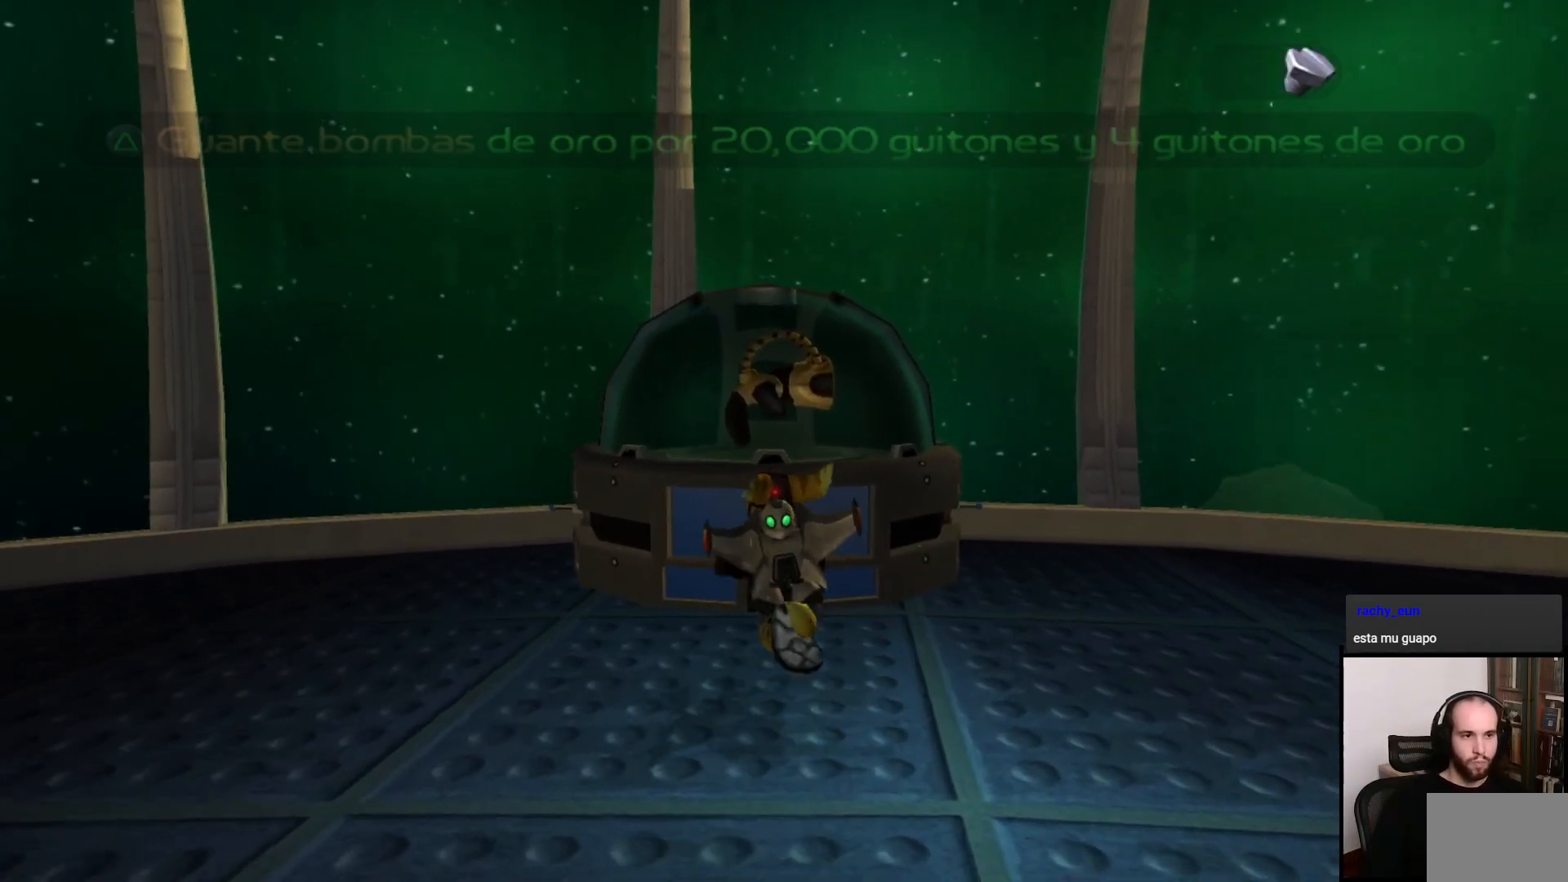
{"buttons": [], "left_stick": "center", "right_stick": "center", "events": [[167, "left_stick", "center"]]}
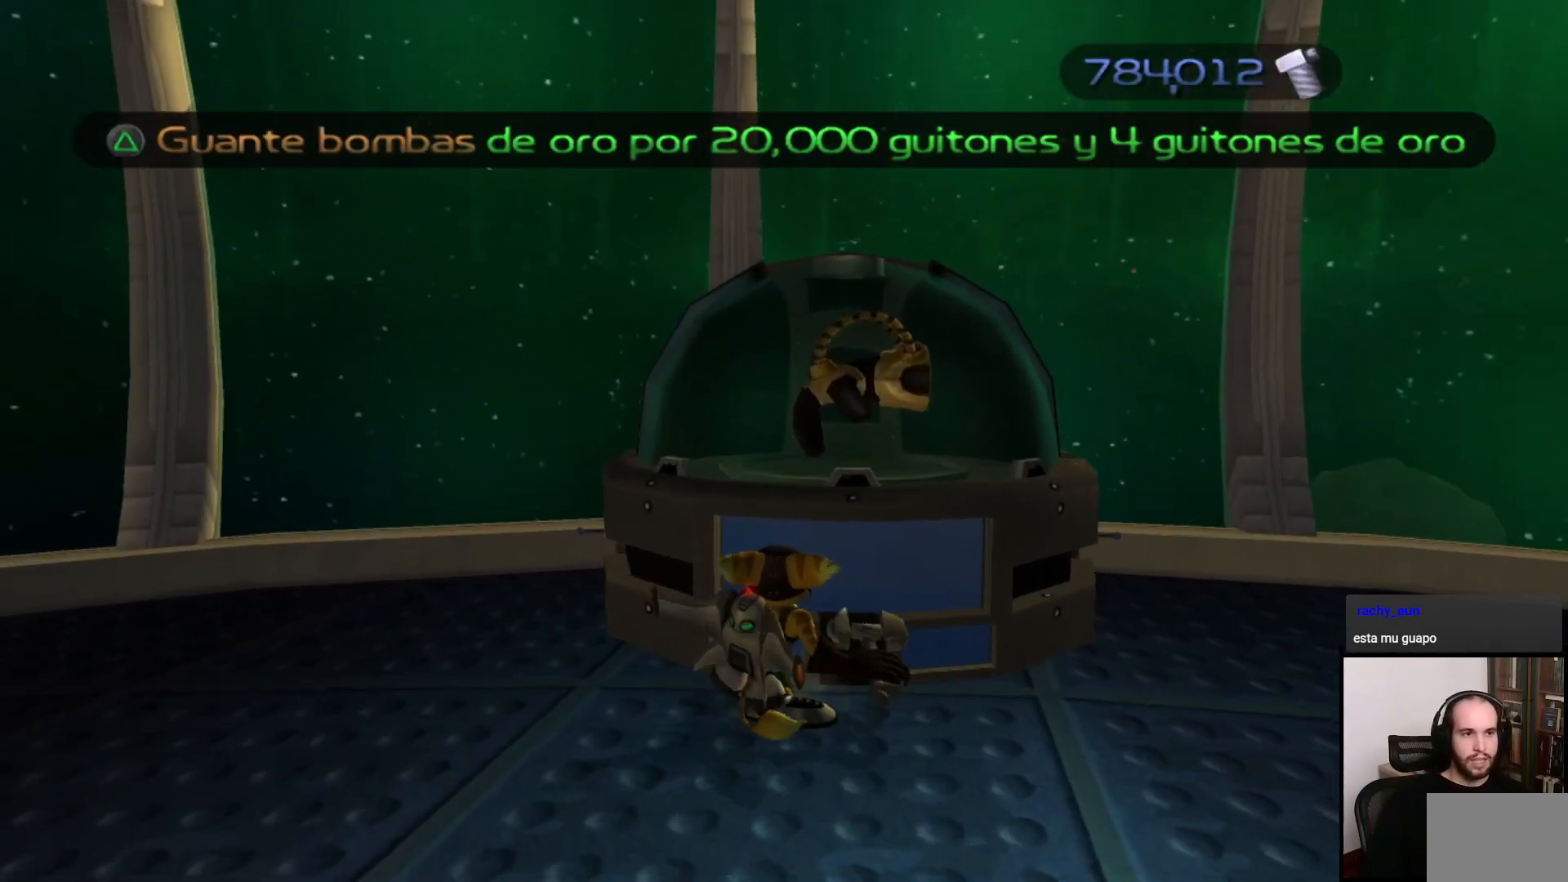
{"buttons": ["TRIANGLE"], "left_stick": "center", "right_stick": "center", "events": [[67, "TRIANGLE", "down"]]}
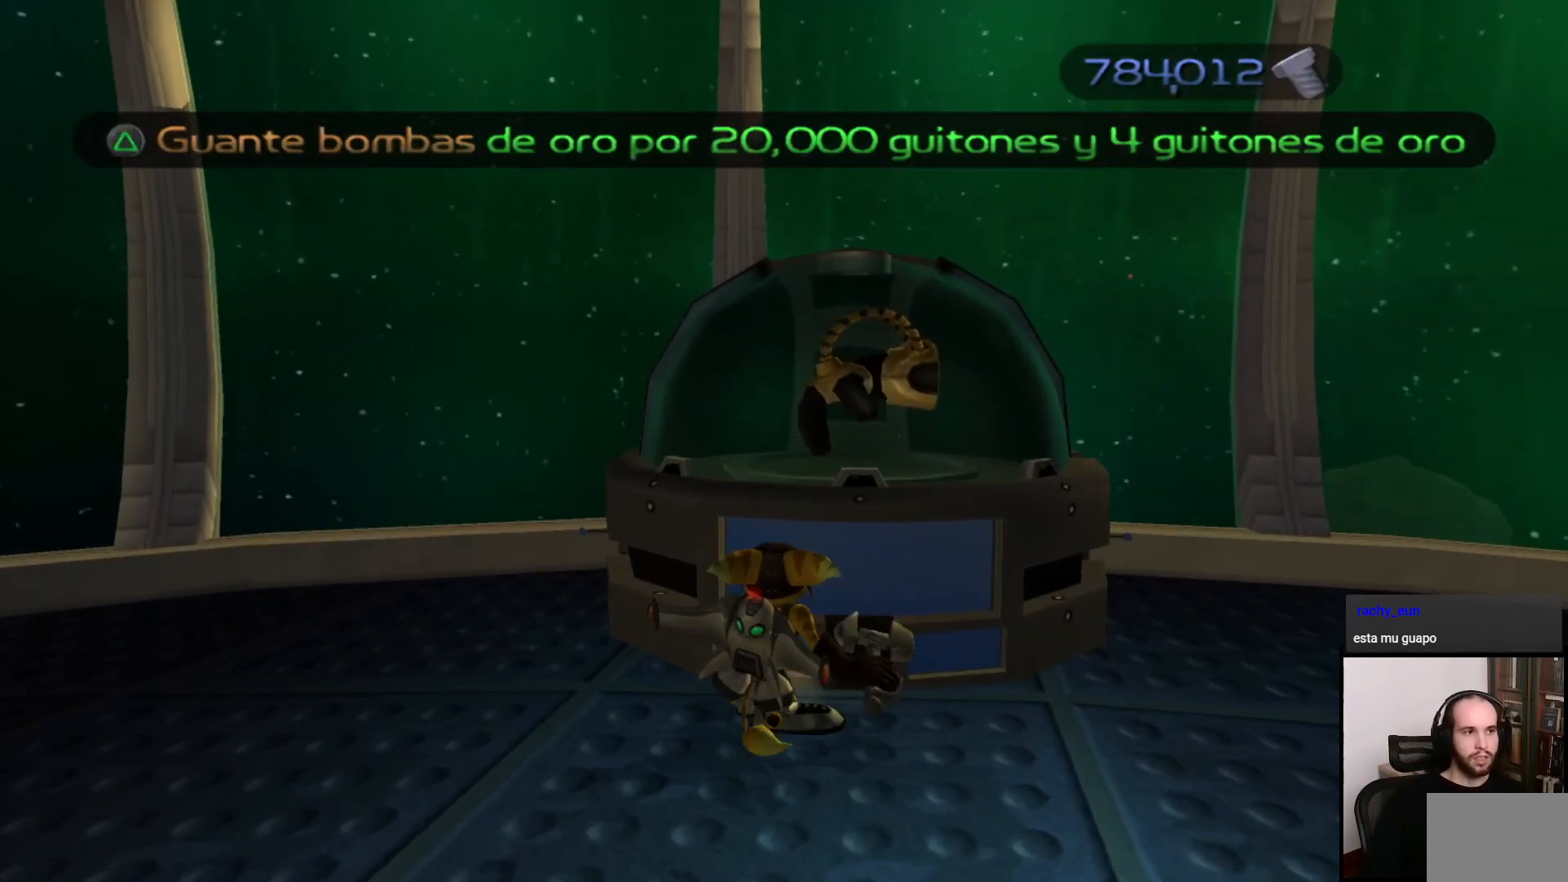
{"buttons": [], "left_stick": "center", "right_stick": "center", "events": [[17, "TRIANGLE", "up"], [200, "right_stick", "right"], [350, "right_stick", "center"]]}
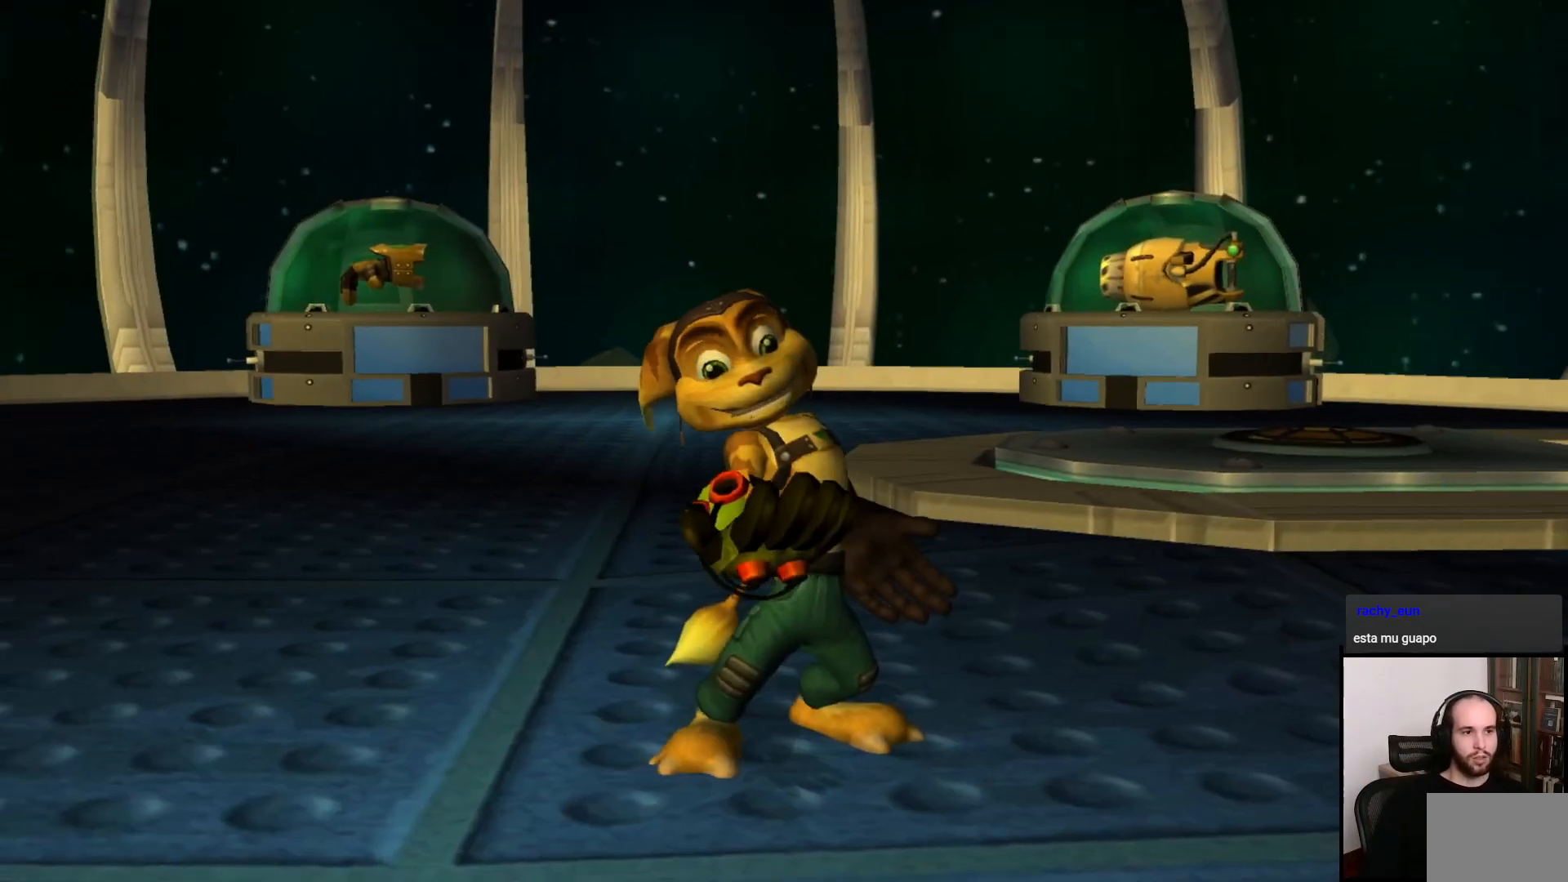
{"buttons": [], "left_stick": "center", "right_stick": "center", "events": []}
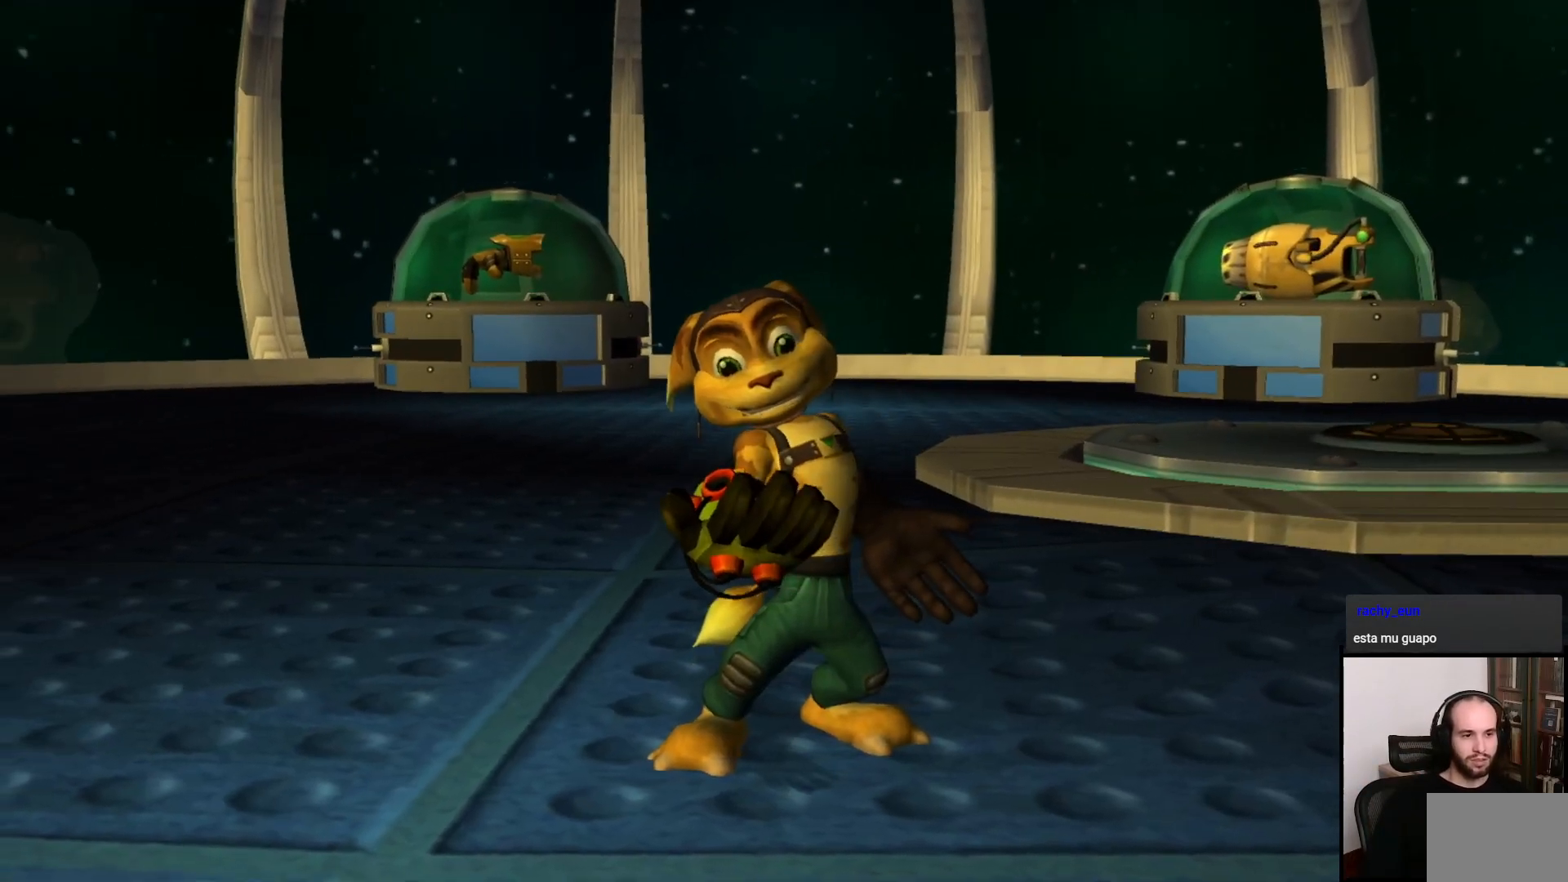
{"buttons": [], "left_stick": "center", "right_stick": "center", "events": []}
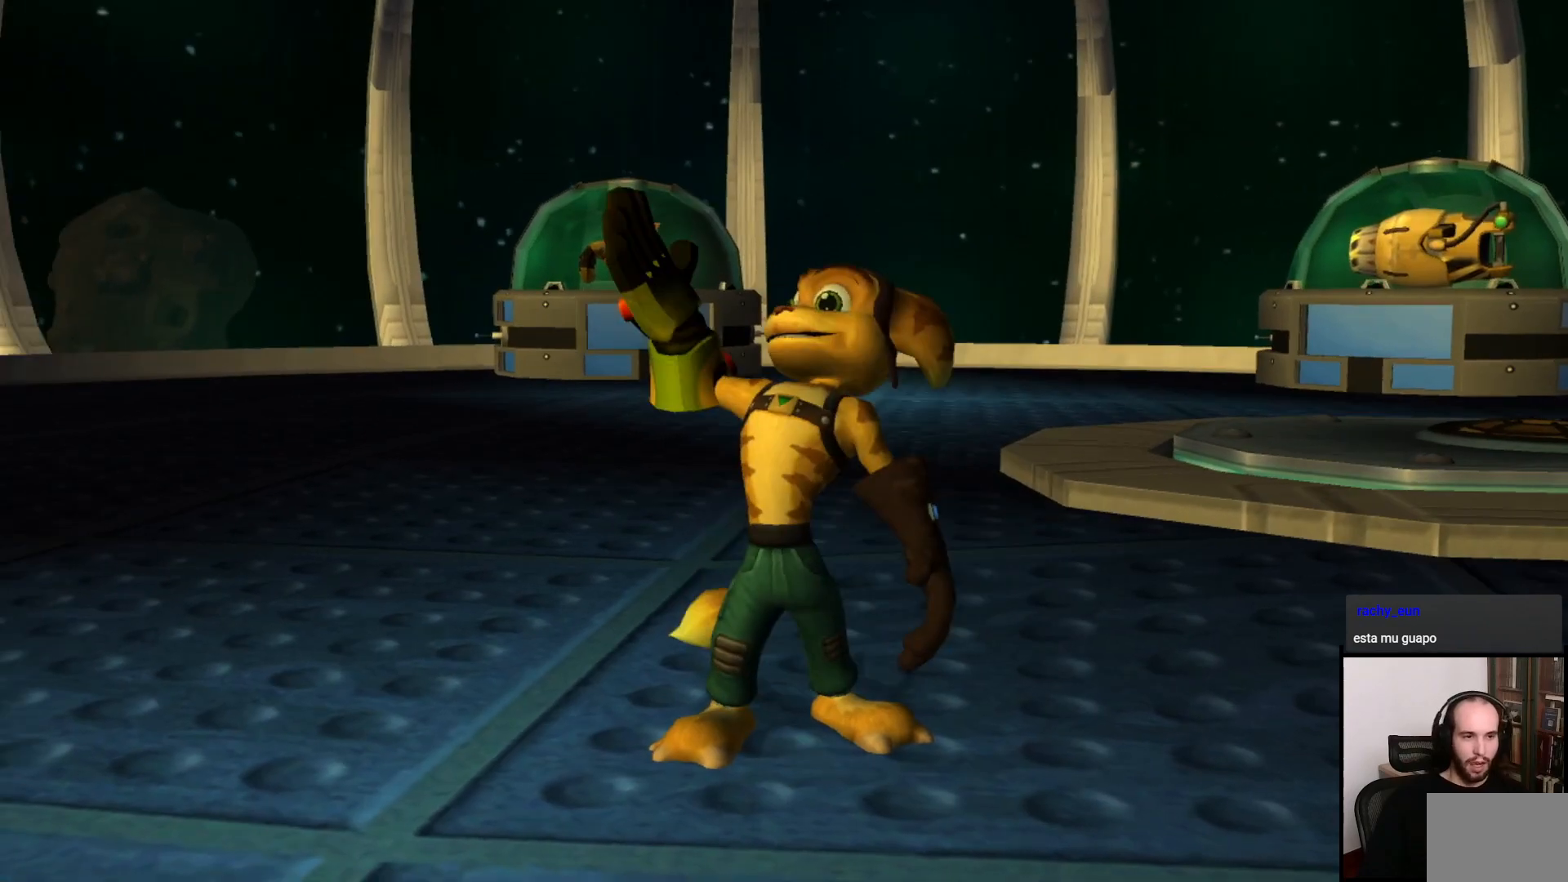
{"buttons": [], "left_stick": "center", "right_stick": "center", "events": []}
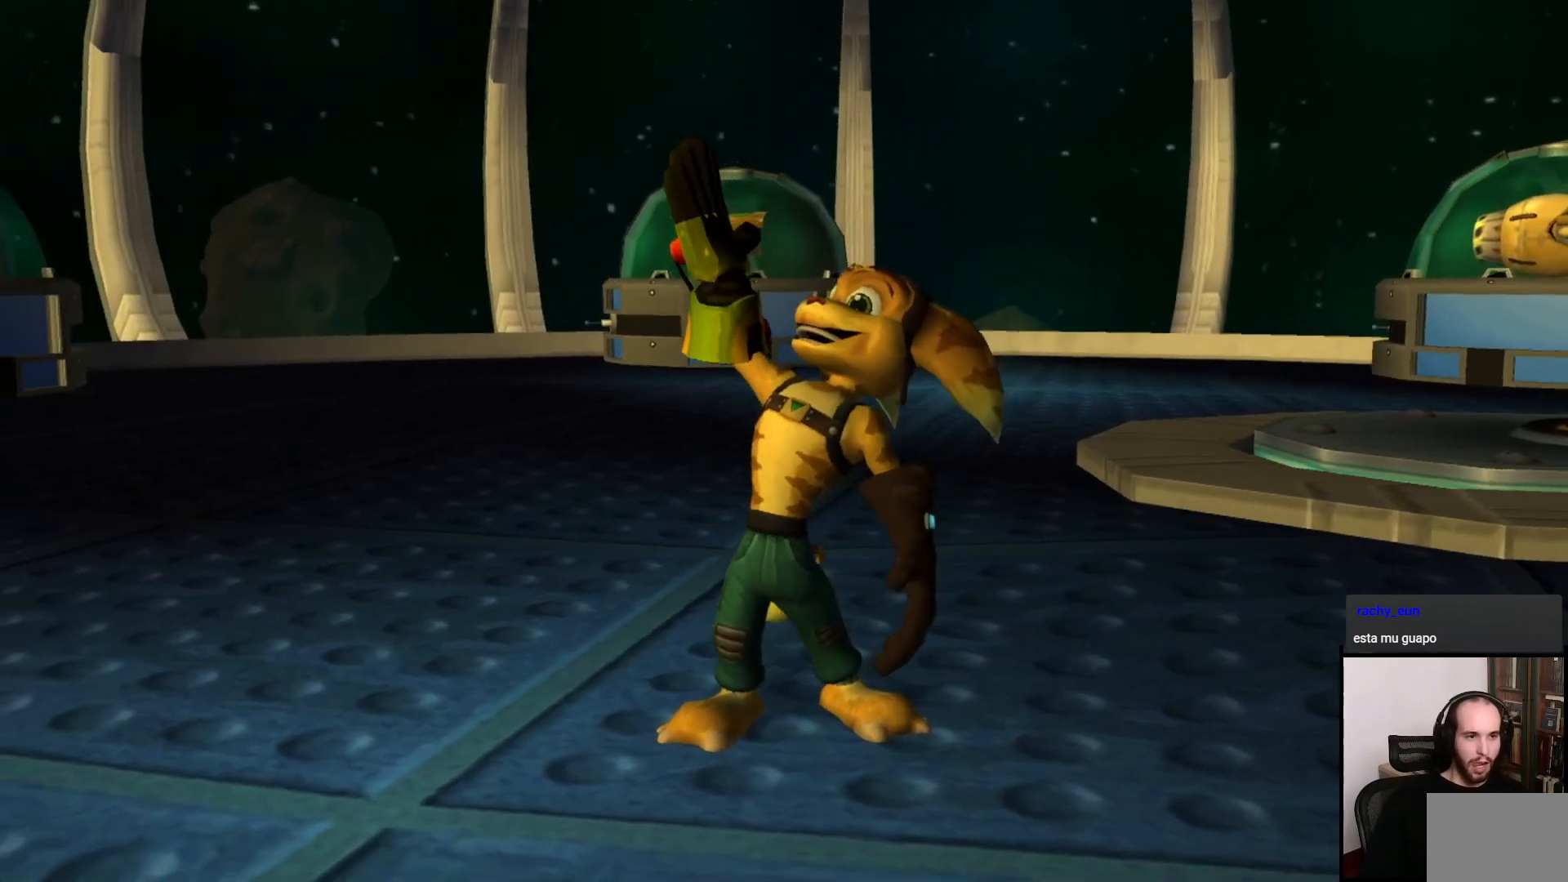
{"buttons": [], "left_stick": "center", "right_stick": "center", "events": []}
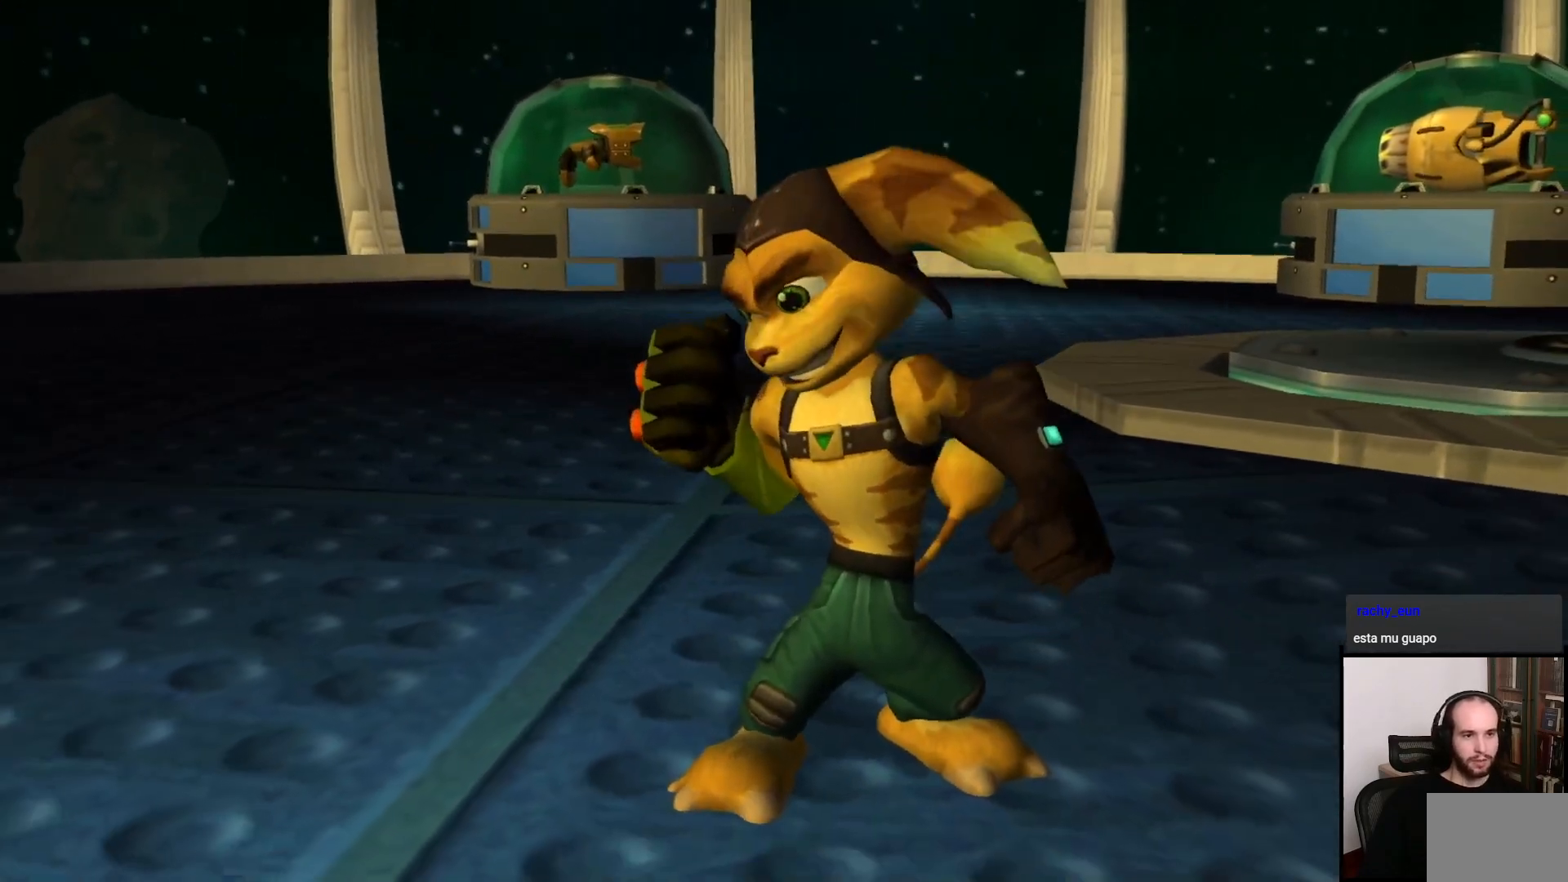
{"buttons": [], "left_stick": "up-right", "right_stick": "center", "events": [[317, "left_stick", "up-right"]]}
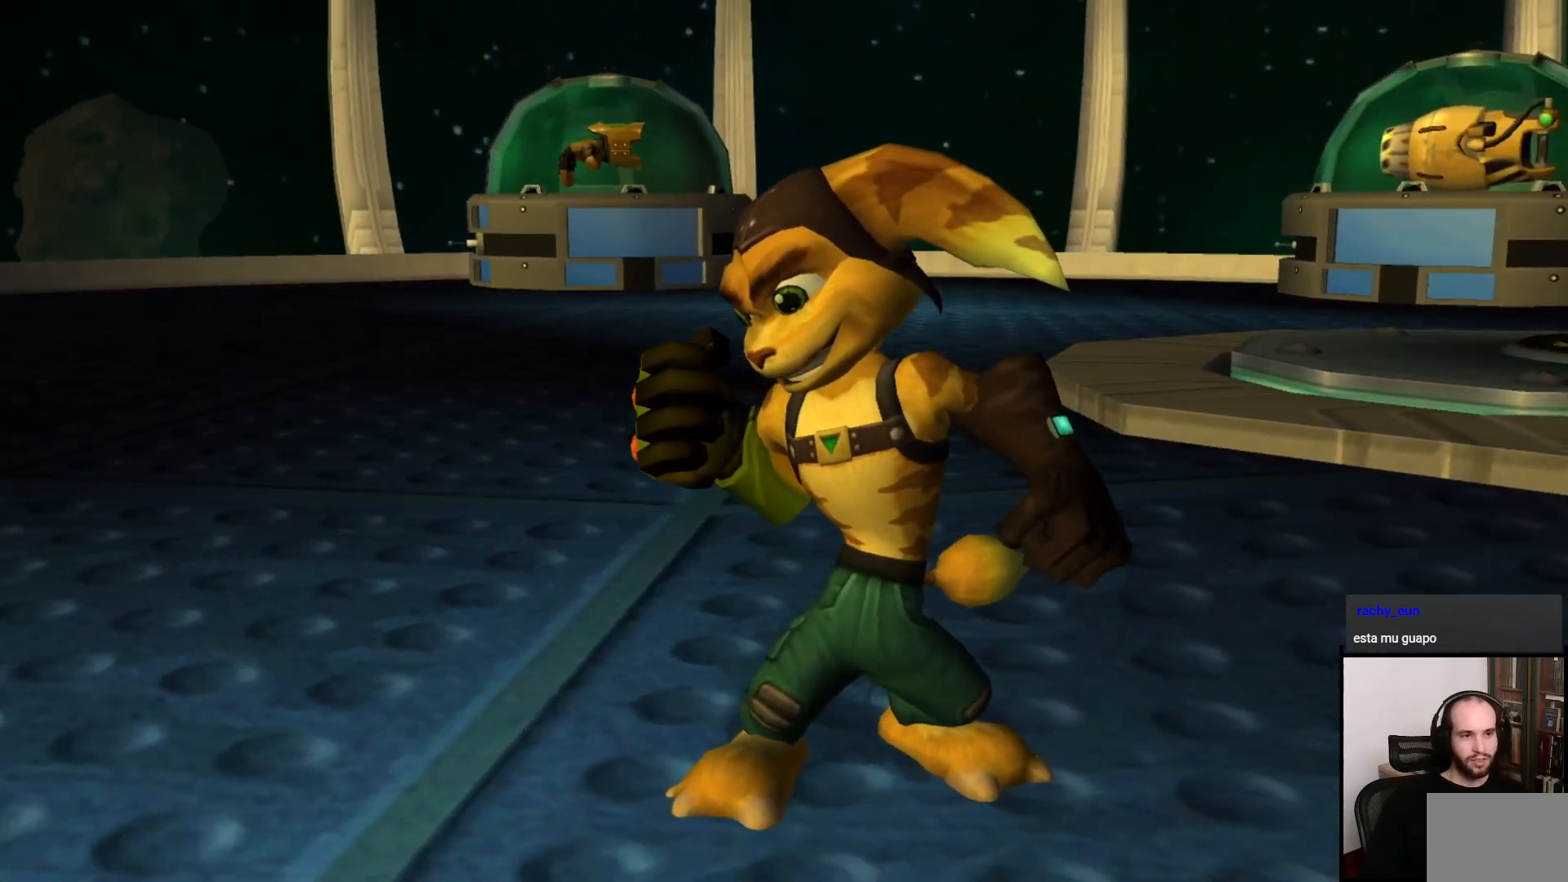
{"buttons": [], "left_stick": "right", "right_stick": "center", "events": [[183, "left_stick", "center"], [500, "left_stick", "right"]]}
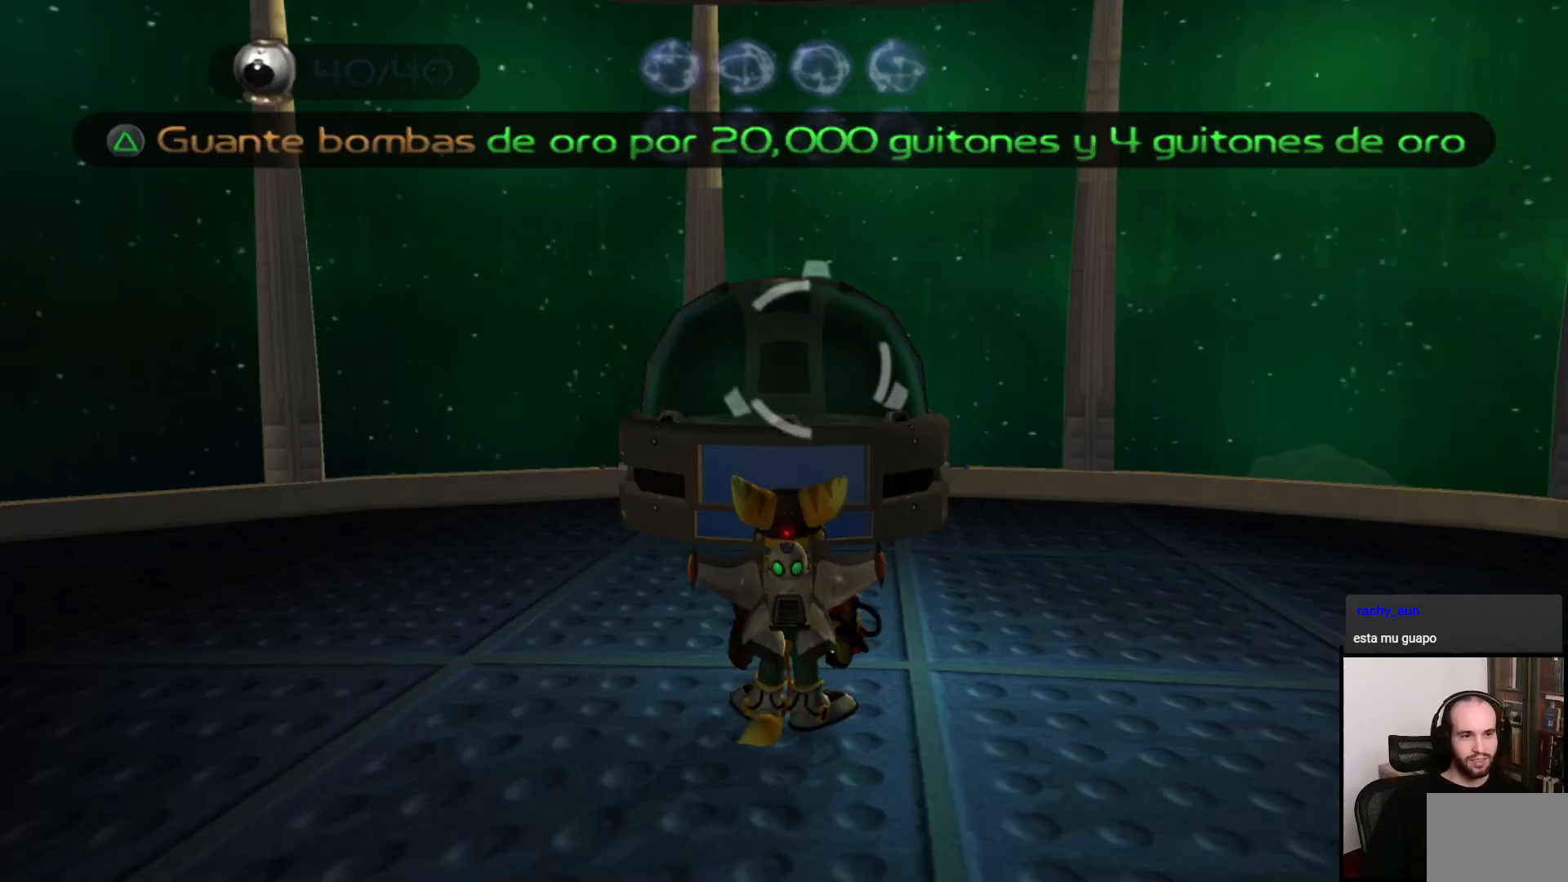
{"buttons": [], "left_stick": "right", "right_stick": "right", "events": [[50, "right_stick", "right"]]}